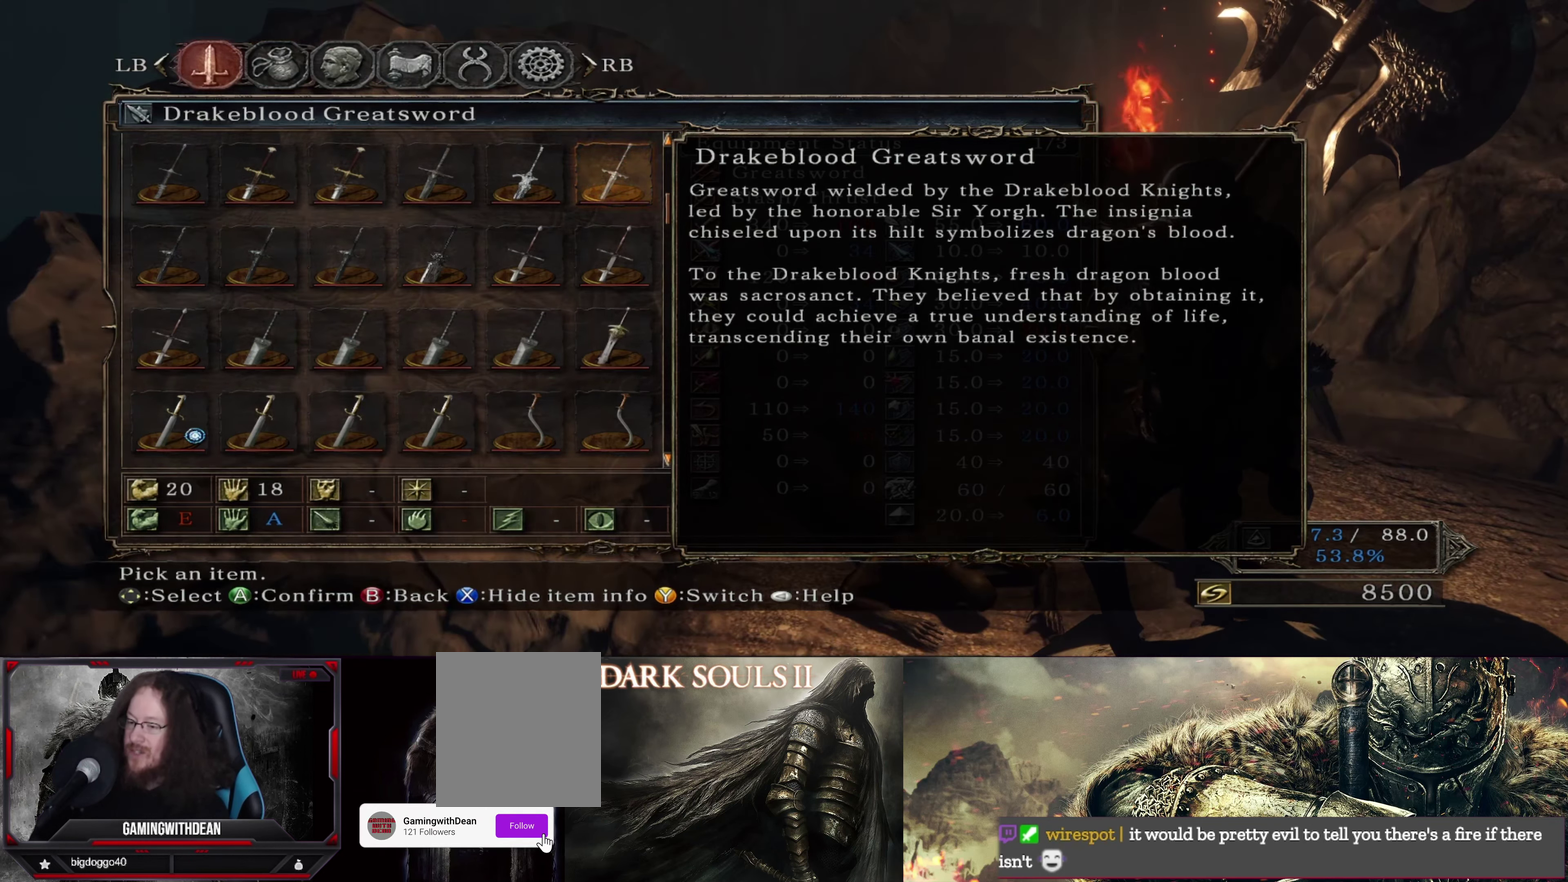
Gameplay with a controller (Xbox layout); each line is a JSON object with the inputs held at the frame after it (dt_ms = milliseconds from this image to that frame). "events" lists button and stick changes between this image and that frame as [ms after this image, input, new state], when the widget could be followed in between. Not read: DPAD_DOWN L3 R1 R3.
{"dt_ms": 400, "buttons": [], "left_stick": "center", "right_stick": "down", "events": [[283, "right_stick", "down"]]}
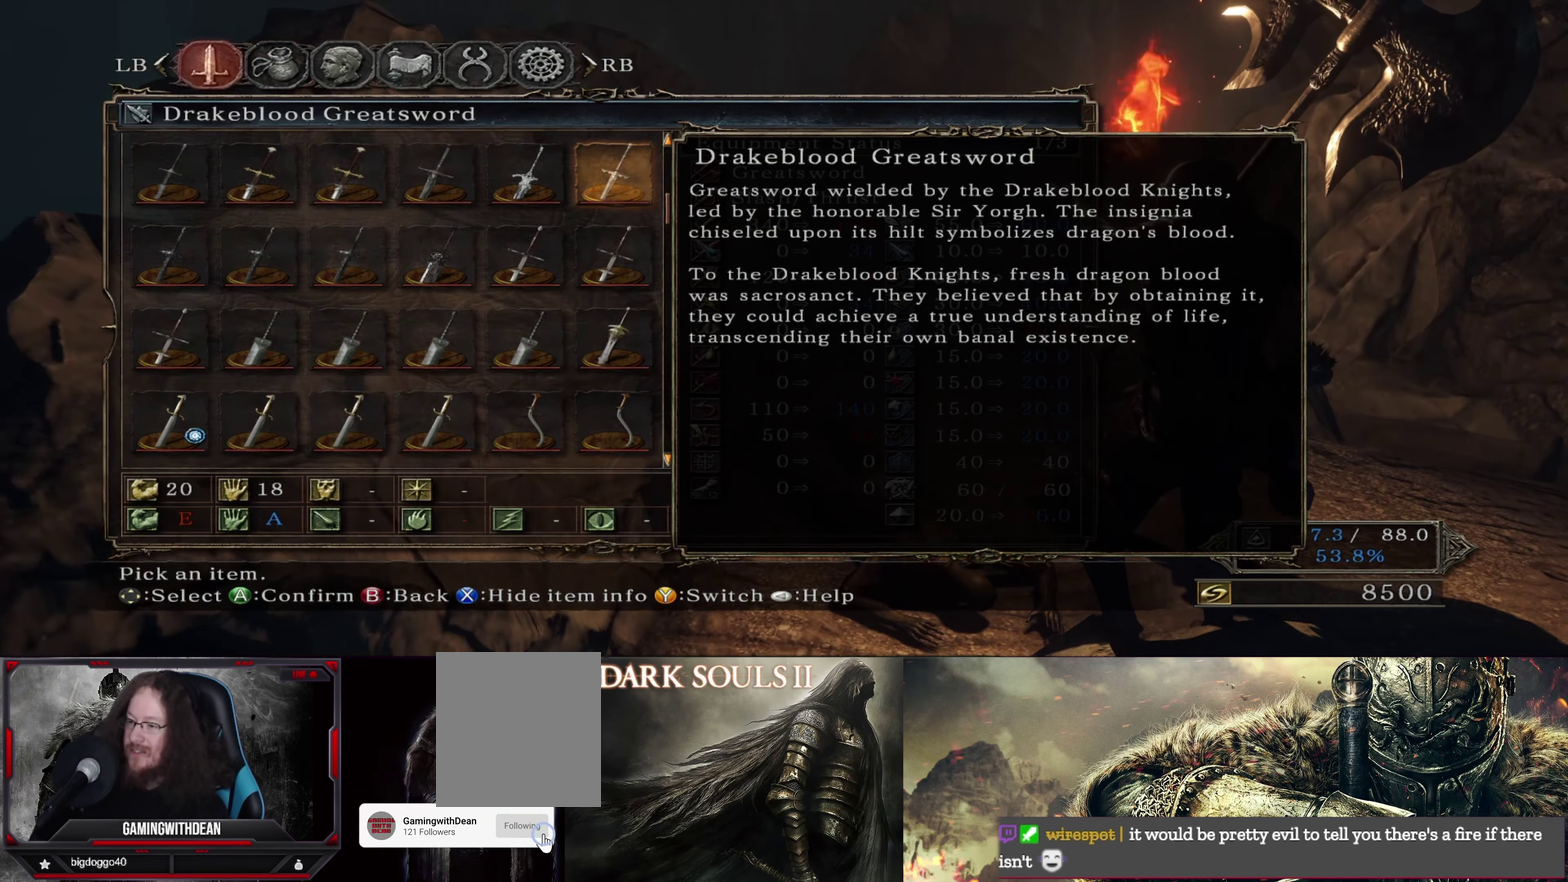
{"dt_ms": 500, "buttons": [], "left_stick": "center", "right_stick": "center", "events": [[200, "right_stick", "center"]]}
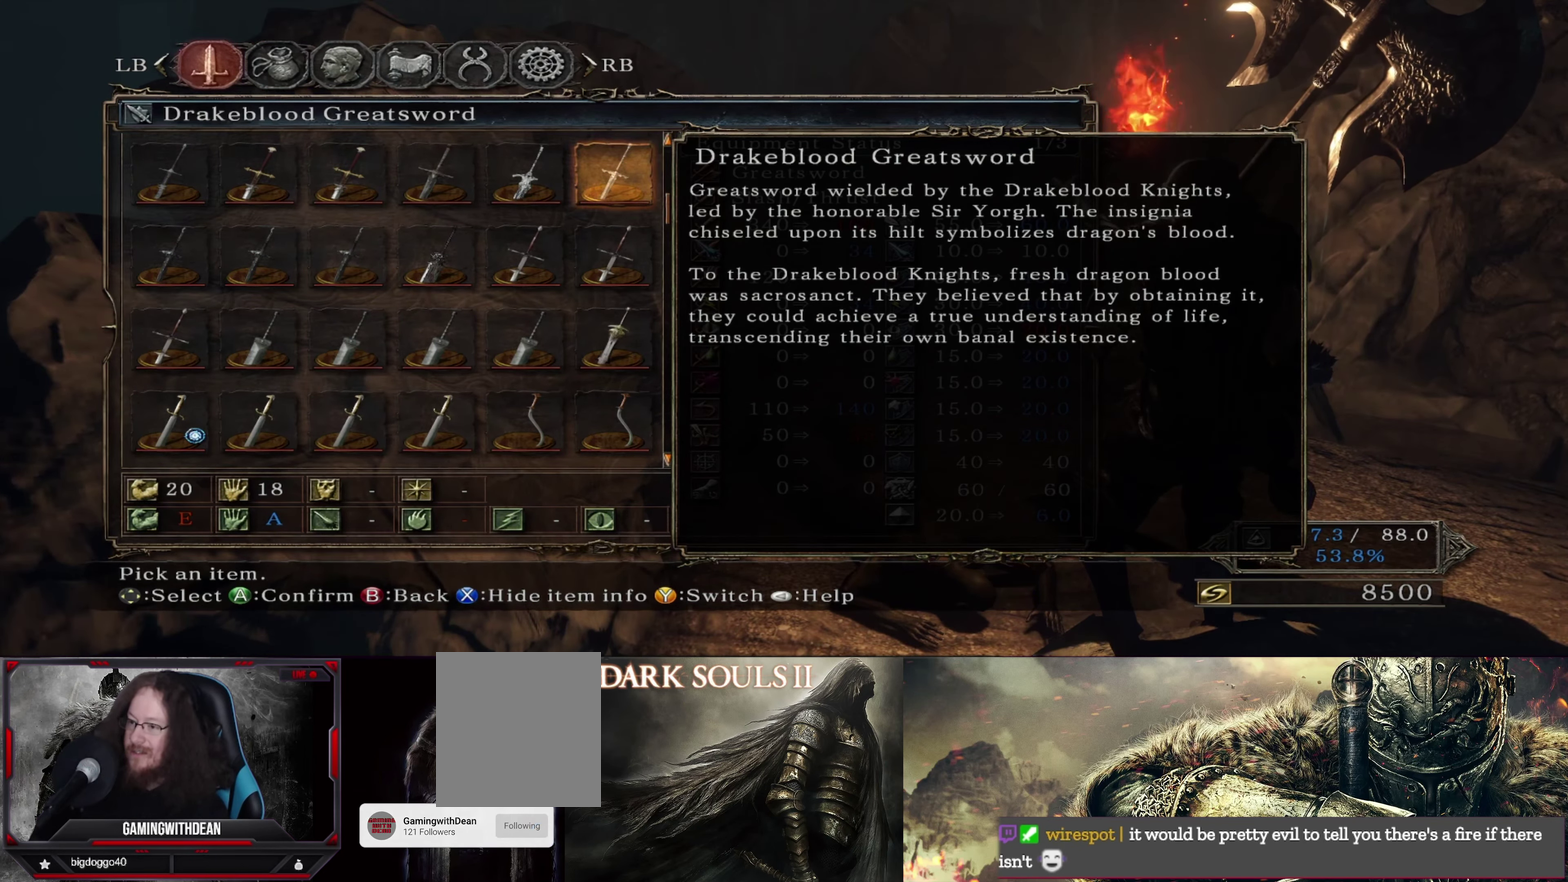
{"dt_ms": 500, "buttons": [], "left_stick": "center", "right_stick": "center", "events": []}
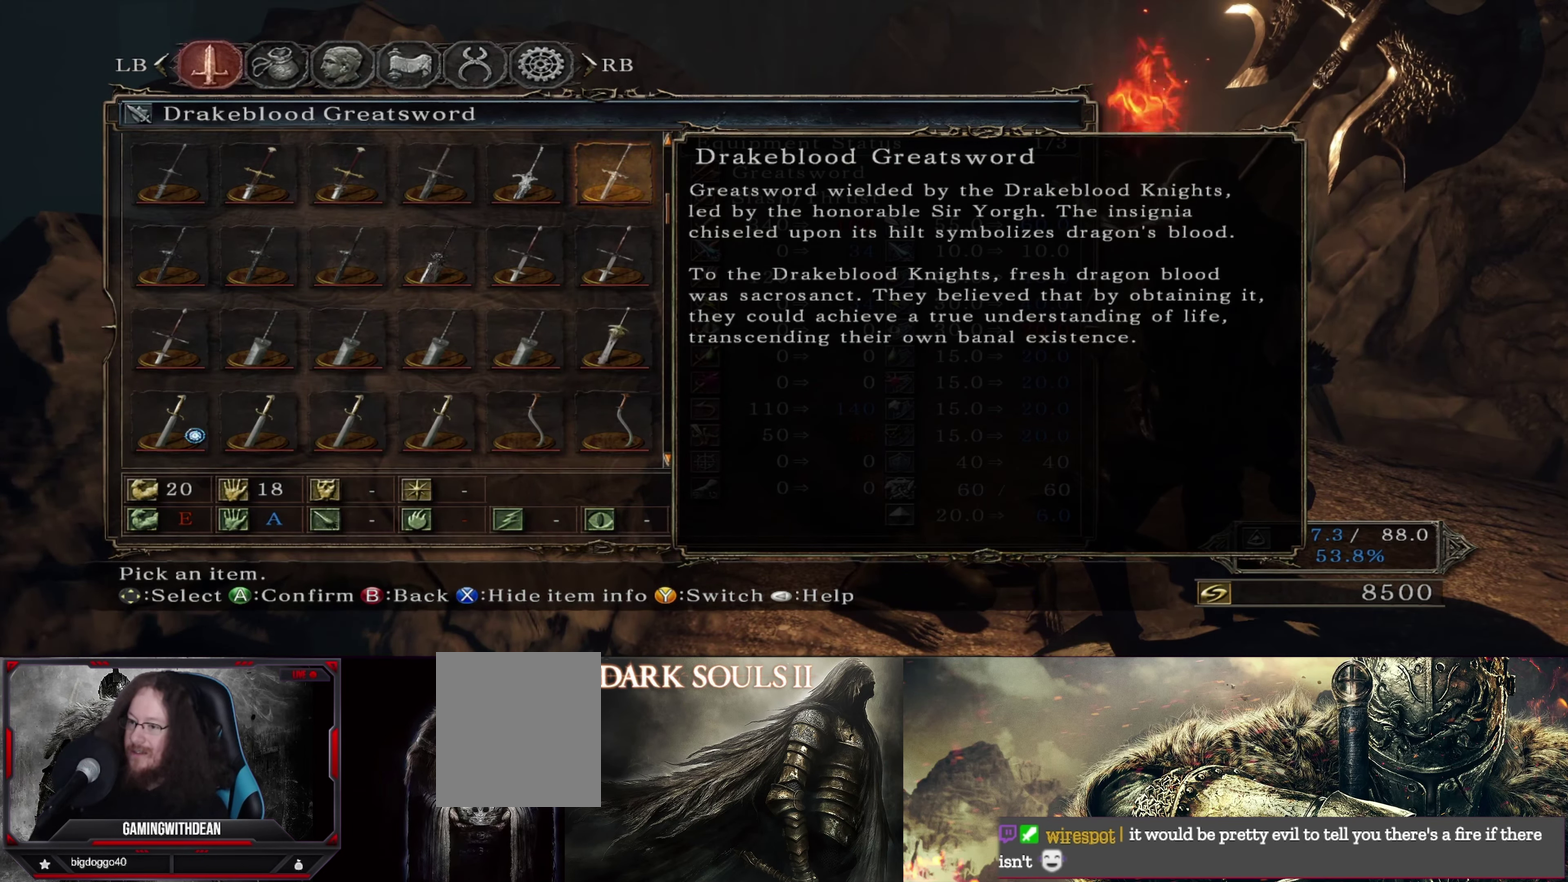
{"dt_ms": 500, "buttons": [], "left_stick": "center", "right_stick": "center", "events": []}
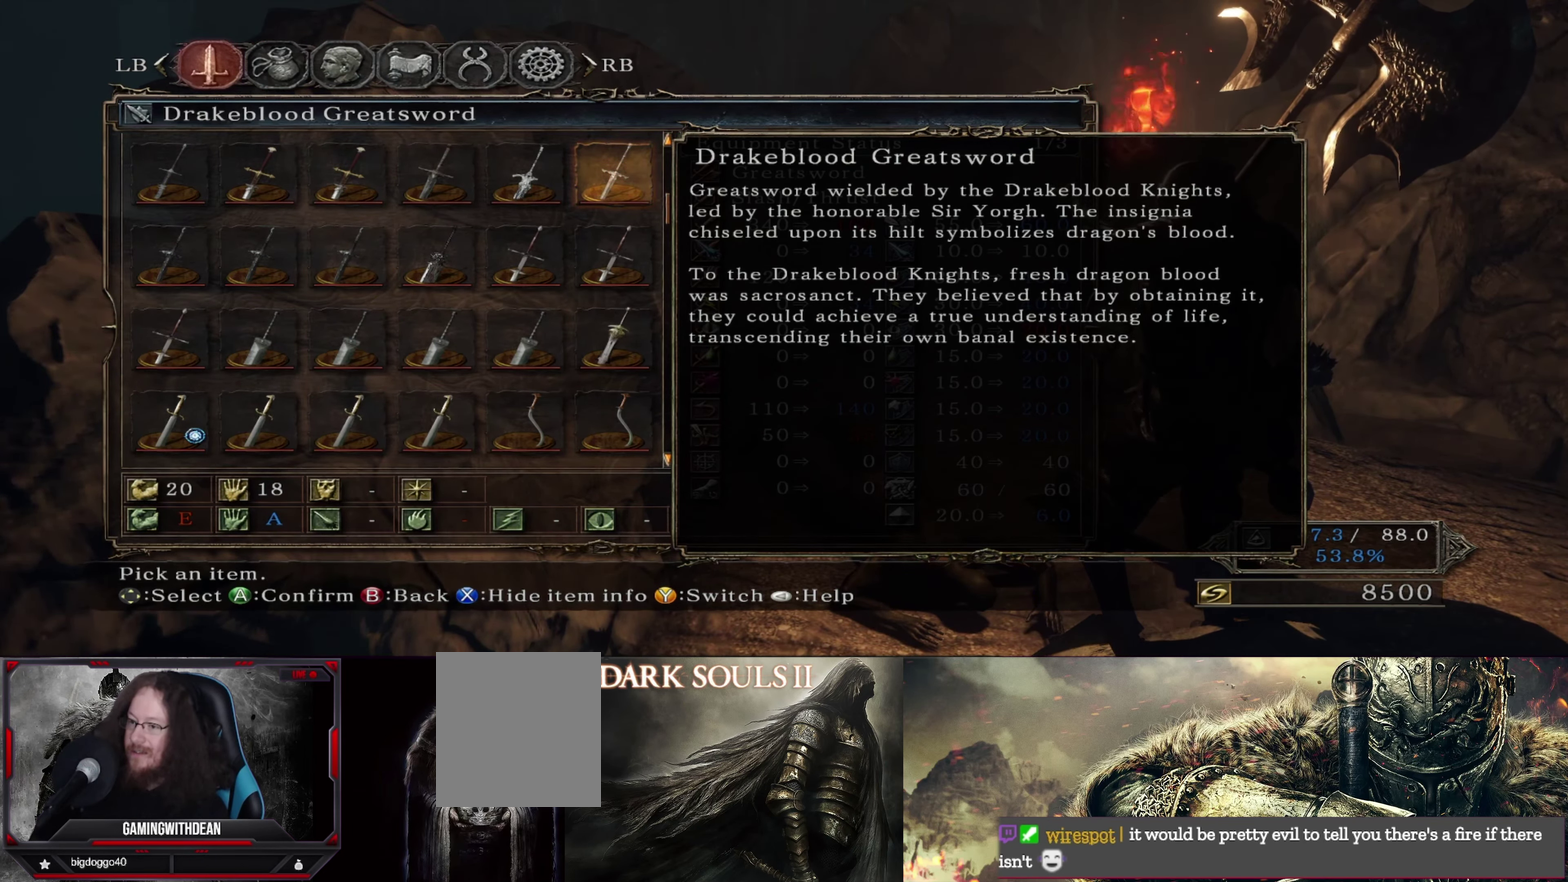
{"dt_ms": 500, "buttons": [], "left_stick": "center", "right_stick": "center", "events": [[416, "A", "down"], [500, "A", "up"]]}
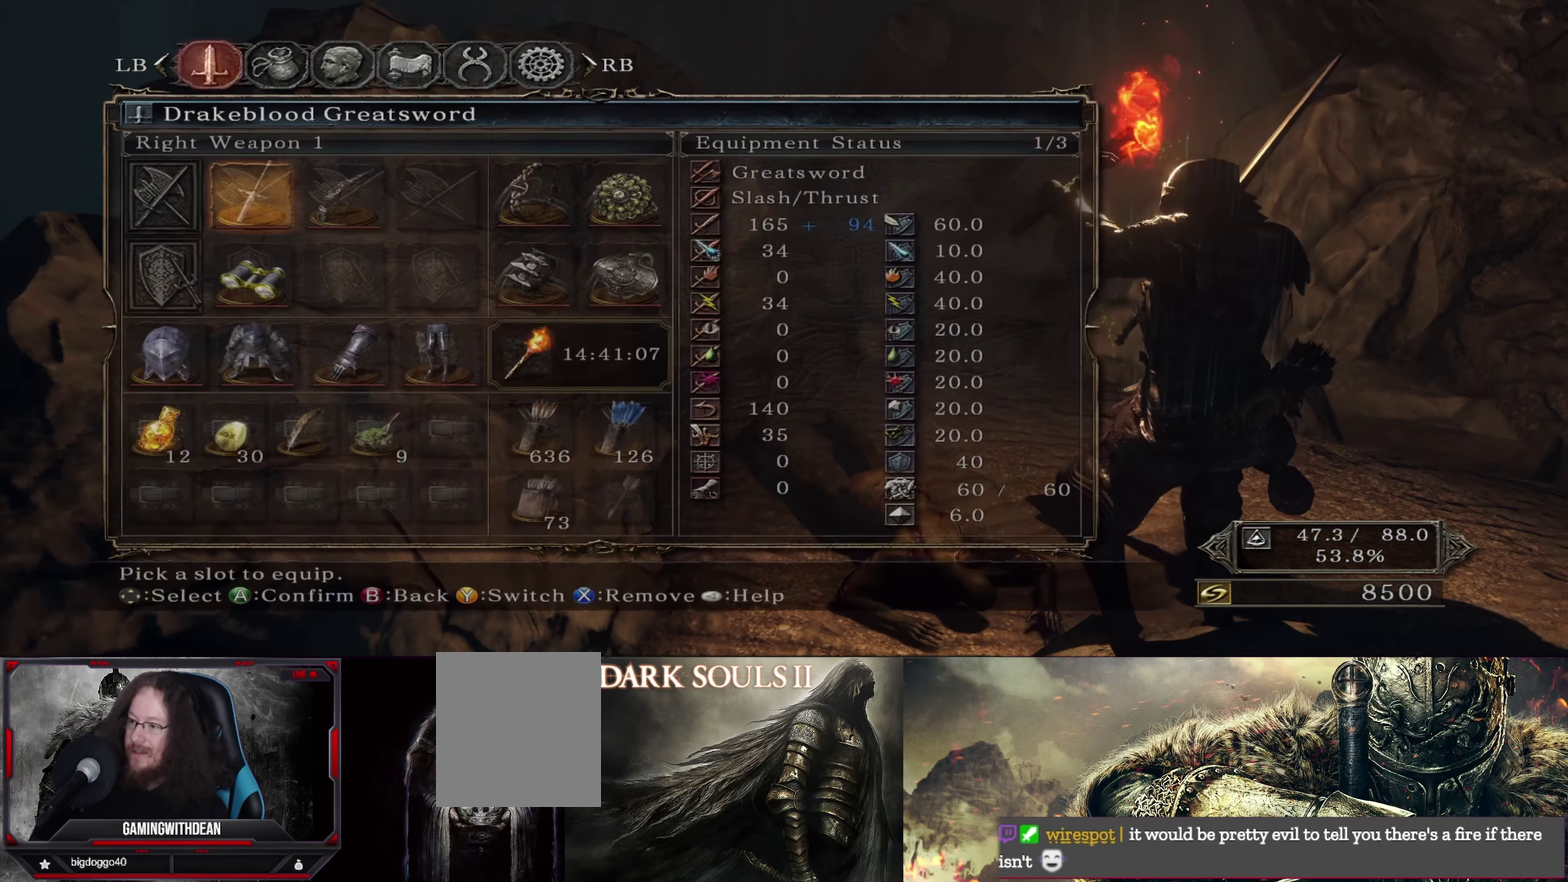
{"dt_ms": 500, "buttons": [], "left_stick": "center", "right_stick": "center", "events": []}
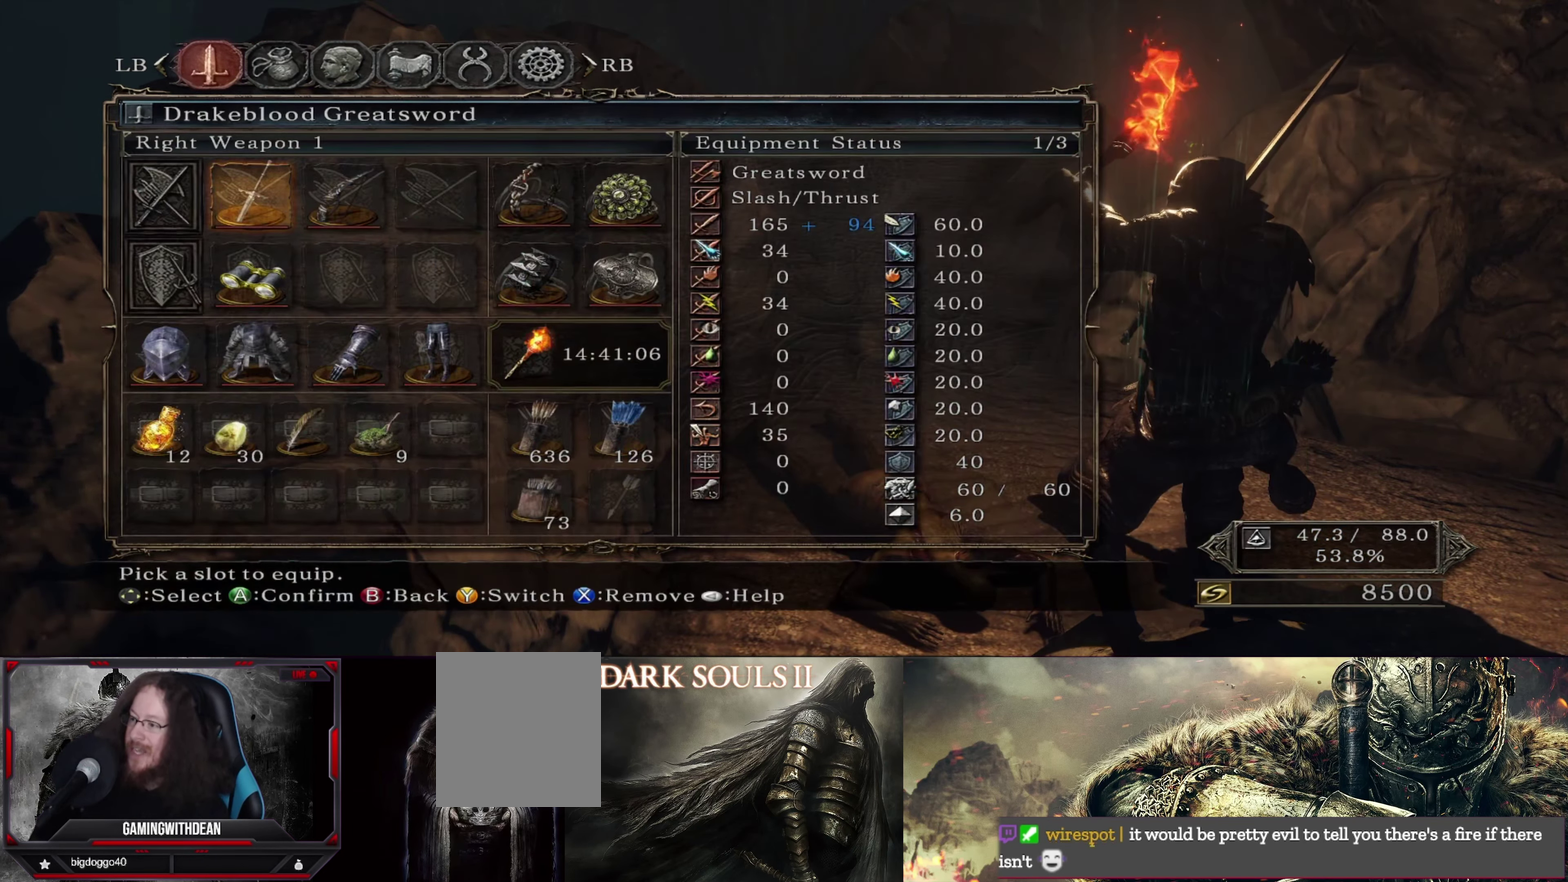
{"dt_ms": 600, "buttons": ["B"], "left_stick": "center", "right_stick": "center", "events": [[517, "B", "down"]]}
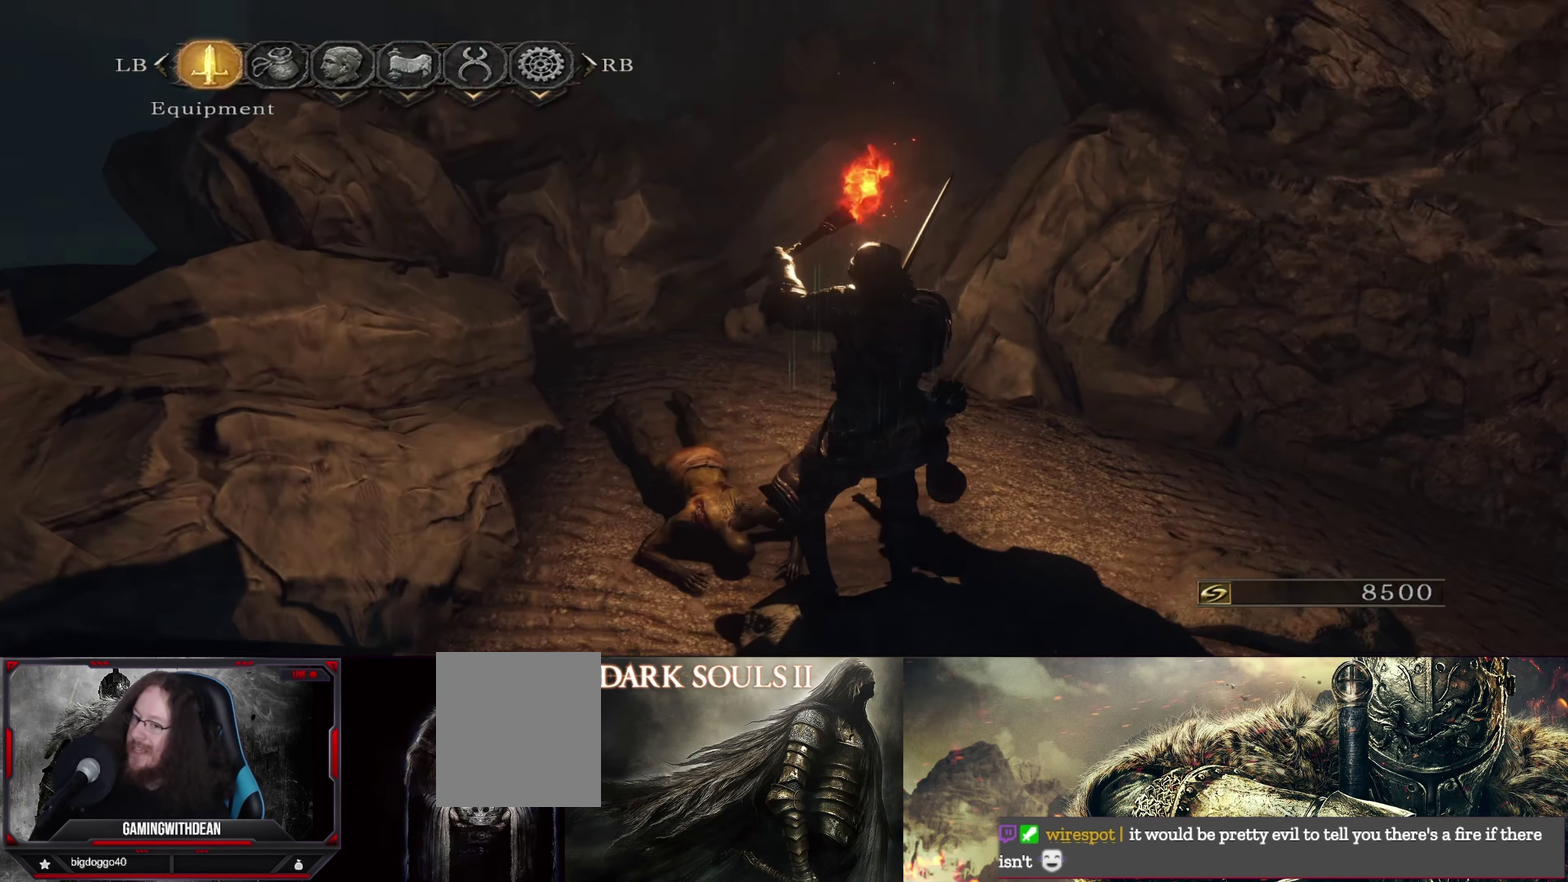
{"dt_ms": 400, "buttons": [], "left_stick": "center", "right_stick": "center", "events": [[50, "B", "up"]]}
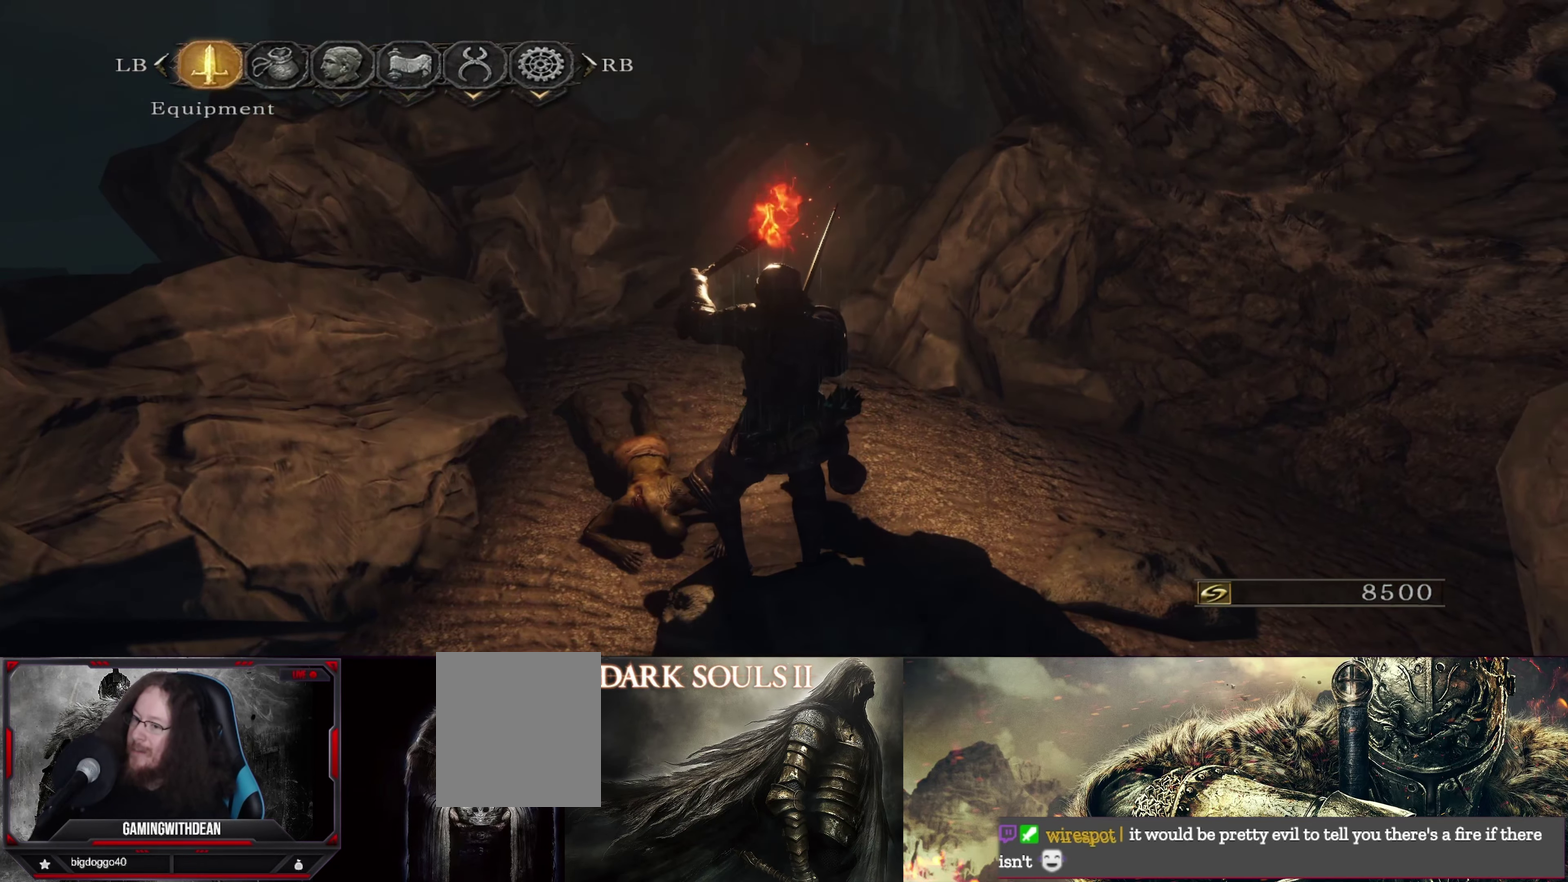
{"dt_ms": 300, "buttons": [], "left_stick": "center", "right_stick": "center", "events": [[167, "B", "down"], [267, "B", "up"]]}
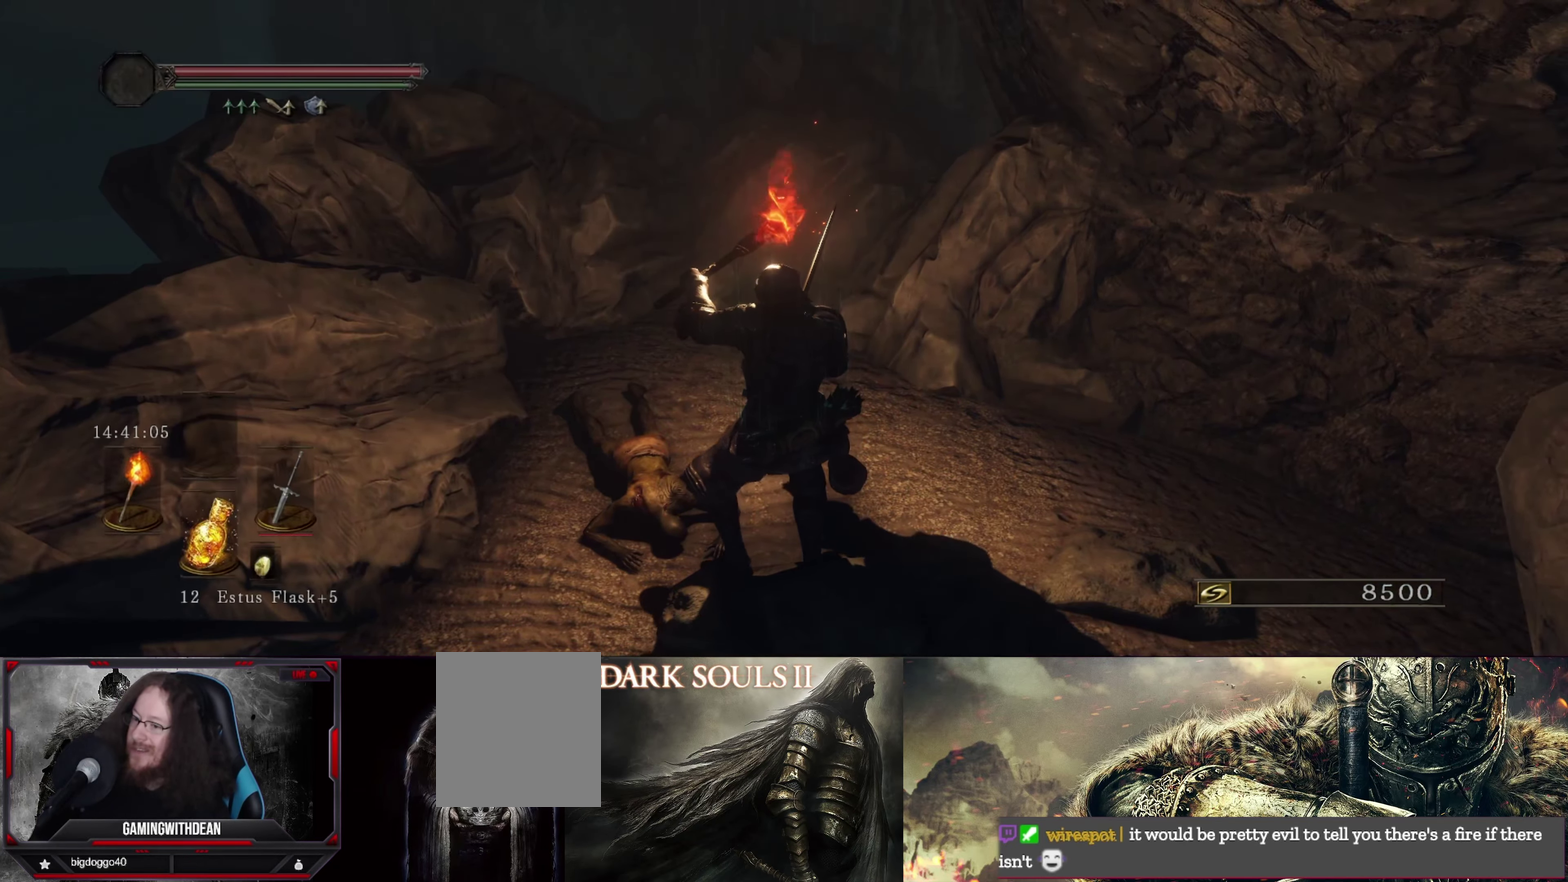
{"dt_ms": 700, "buttons": [], "left_stick": "center", "right_stick": "left", "events": [[233, "right_stick", "left"]]}
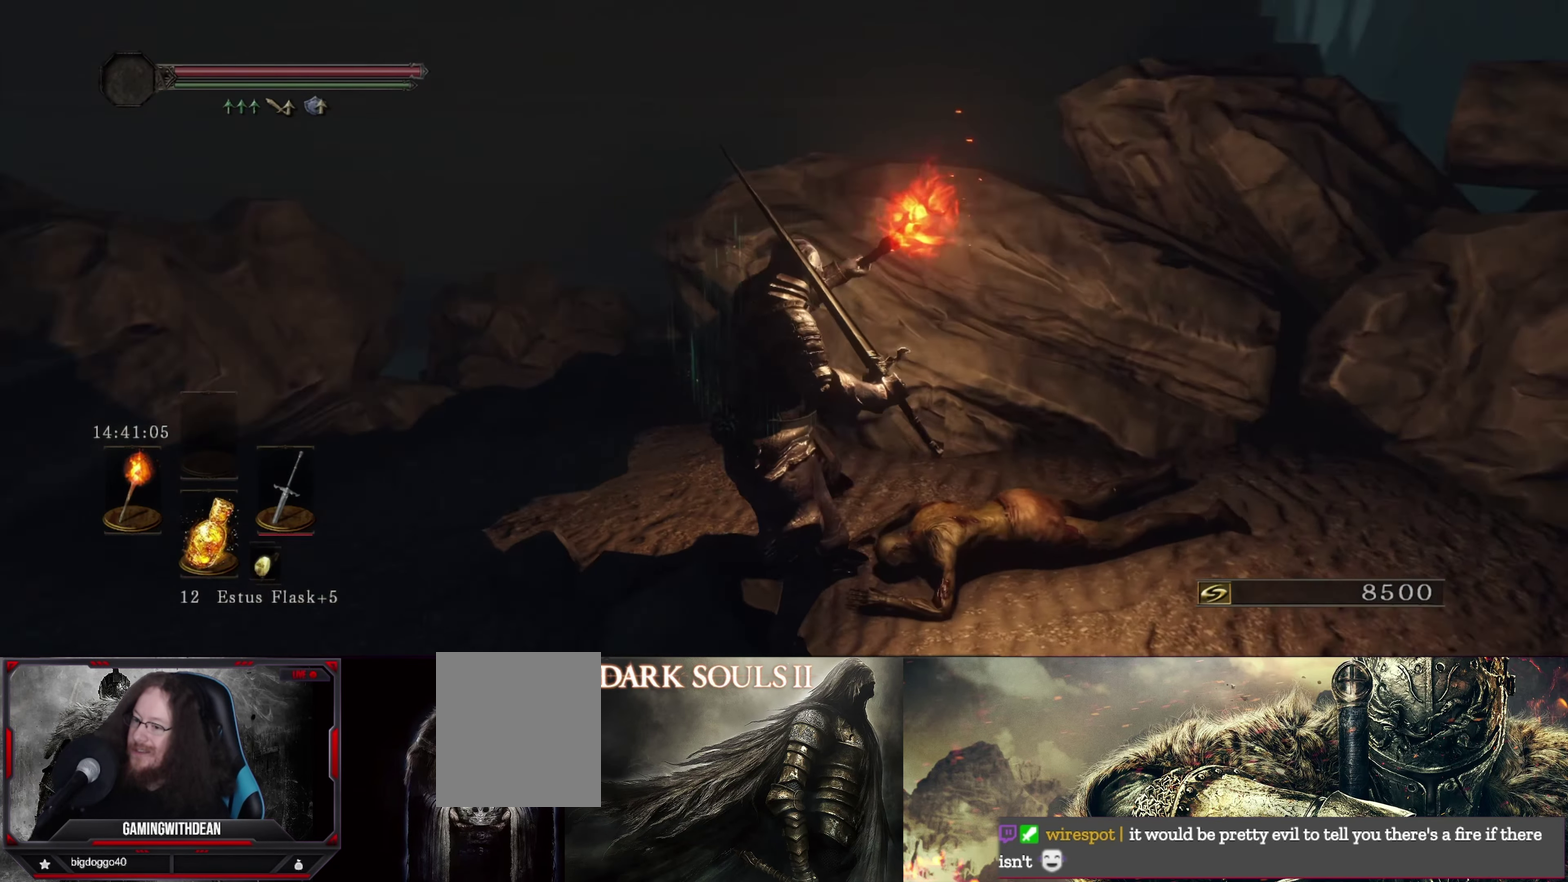
{"dt_ms": 400, "buttons": [], "left_stick": "center", "right_stick": "center", "events": [[333, "right_stick", "center"]]}
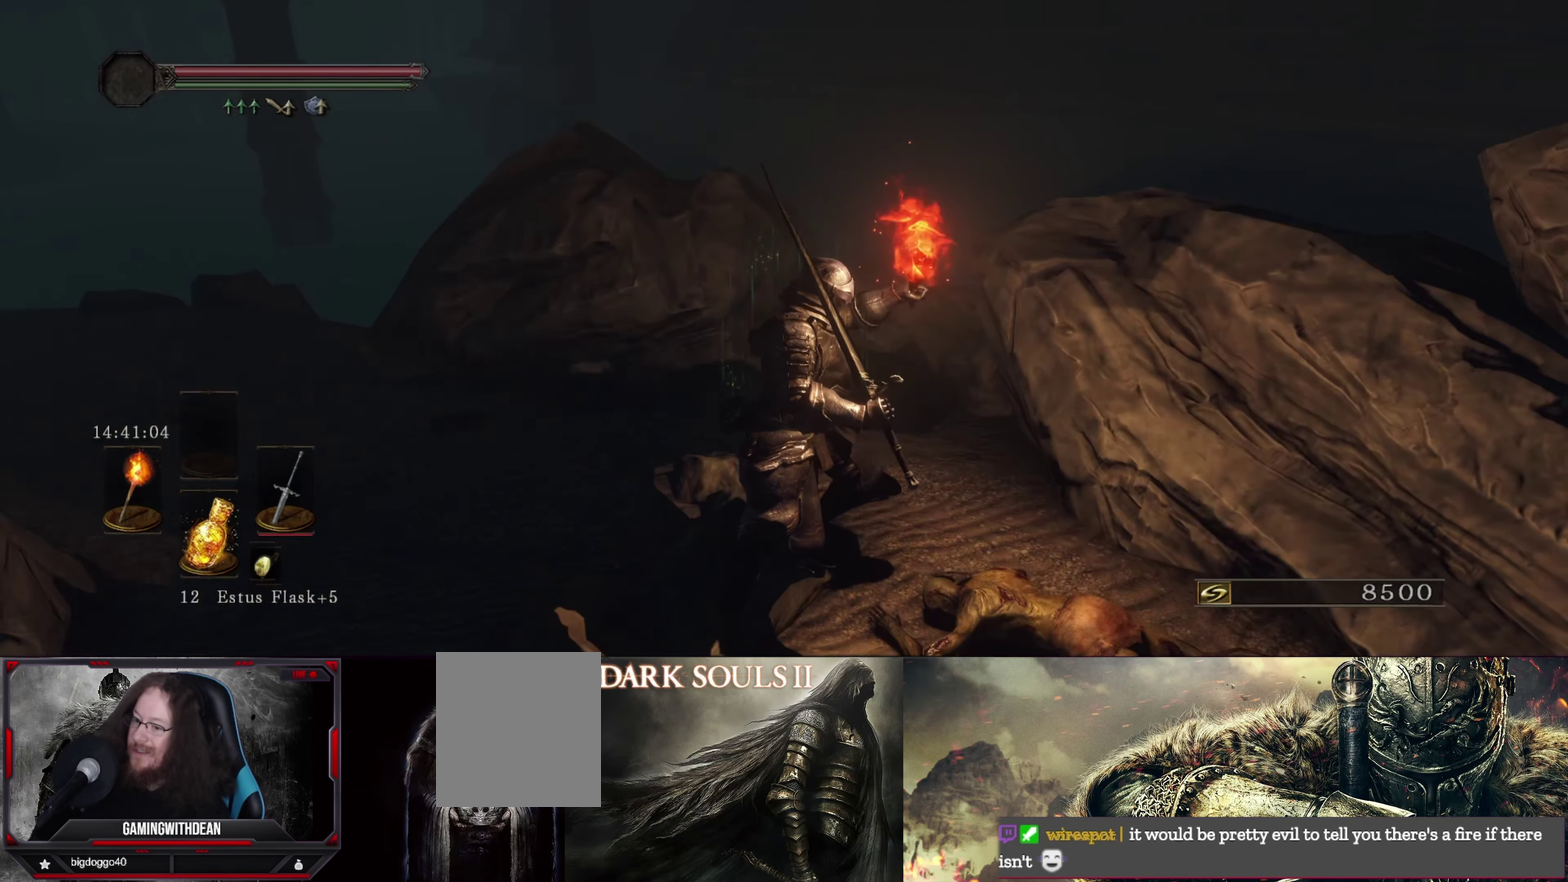
{"dt_ms": 600, "buttons": [], "left_stick": "center", "right_stick": "center", "events": []}
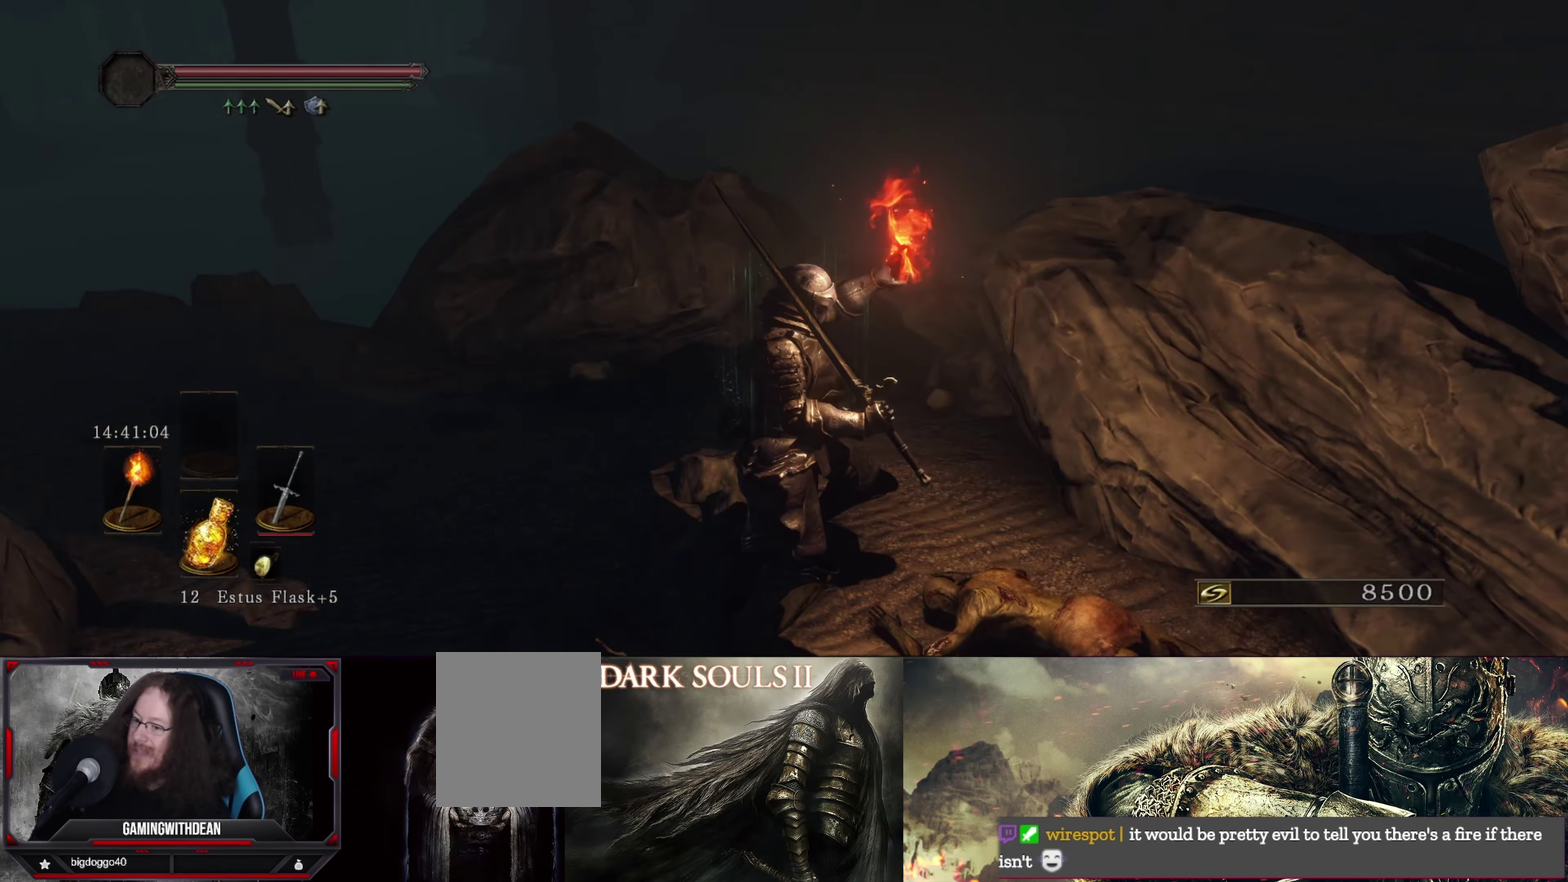
{"dt_ms": 500, "buttons": [], "left_stick": "center", "right_stick": "center", "events": []}
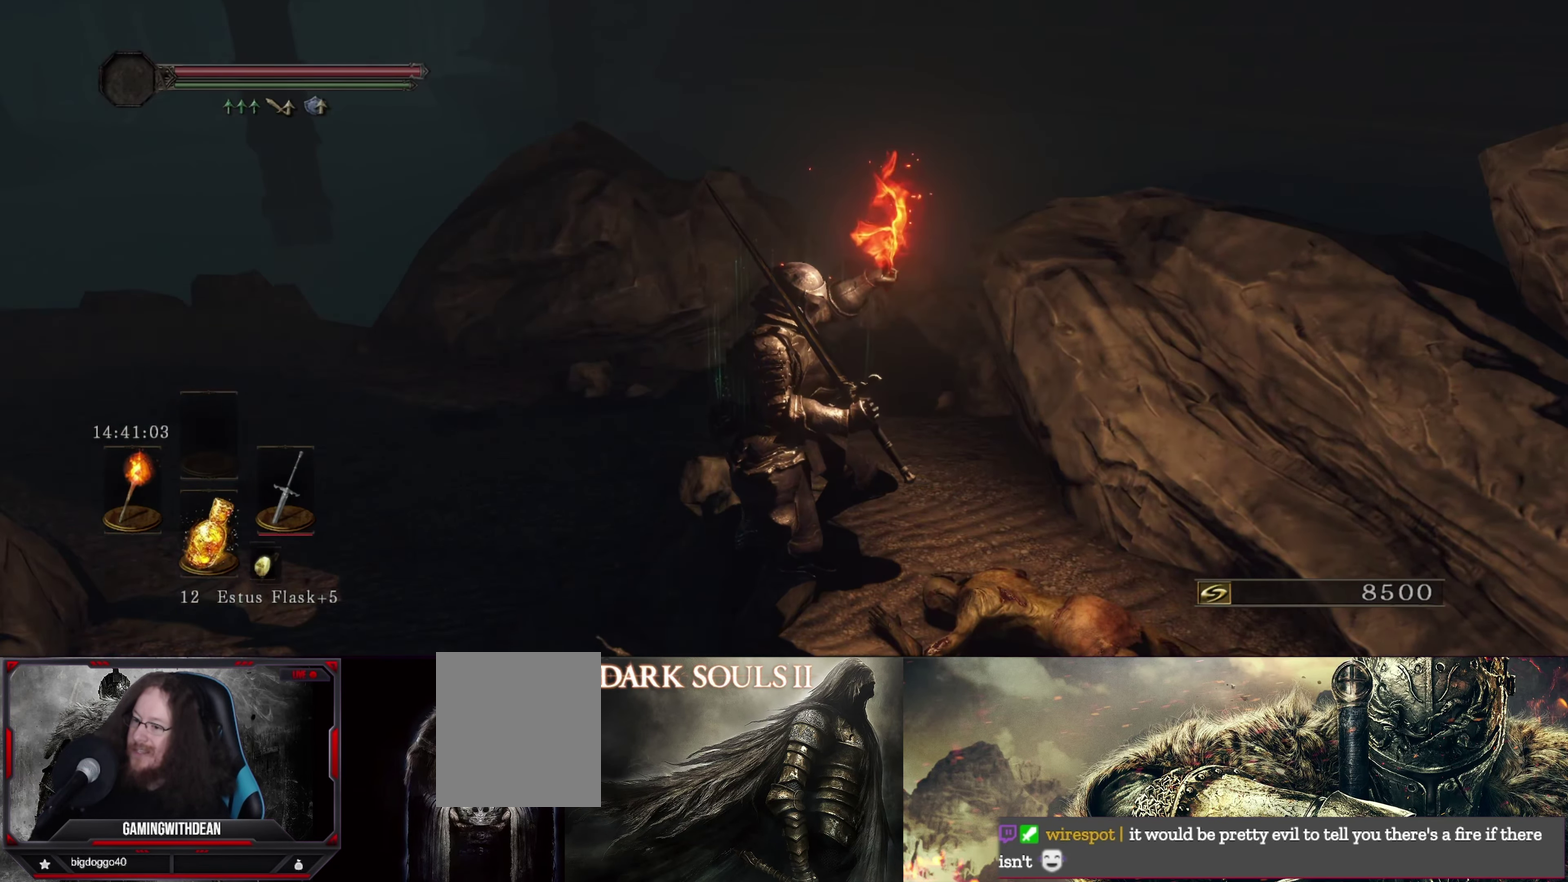
{"dt_ms": 500, "buttons": [], "left_stick": "center", "right_stick": "down-right"}
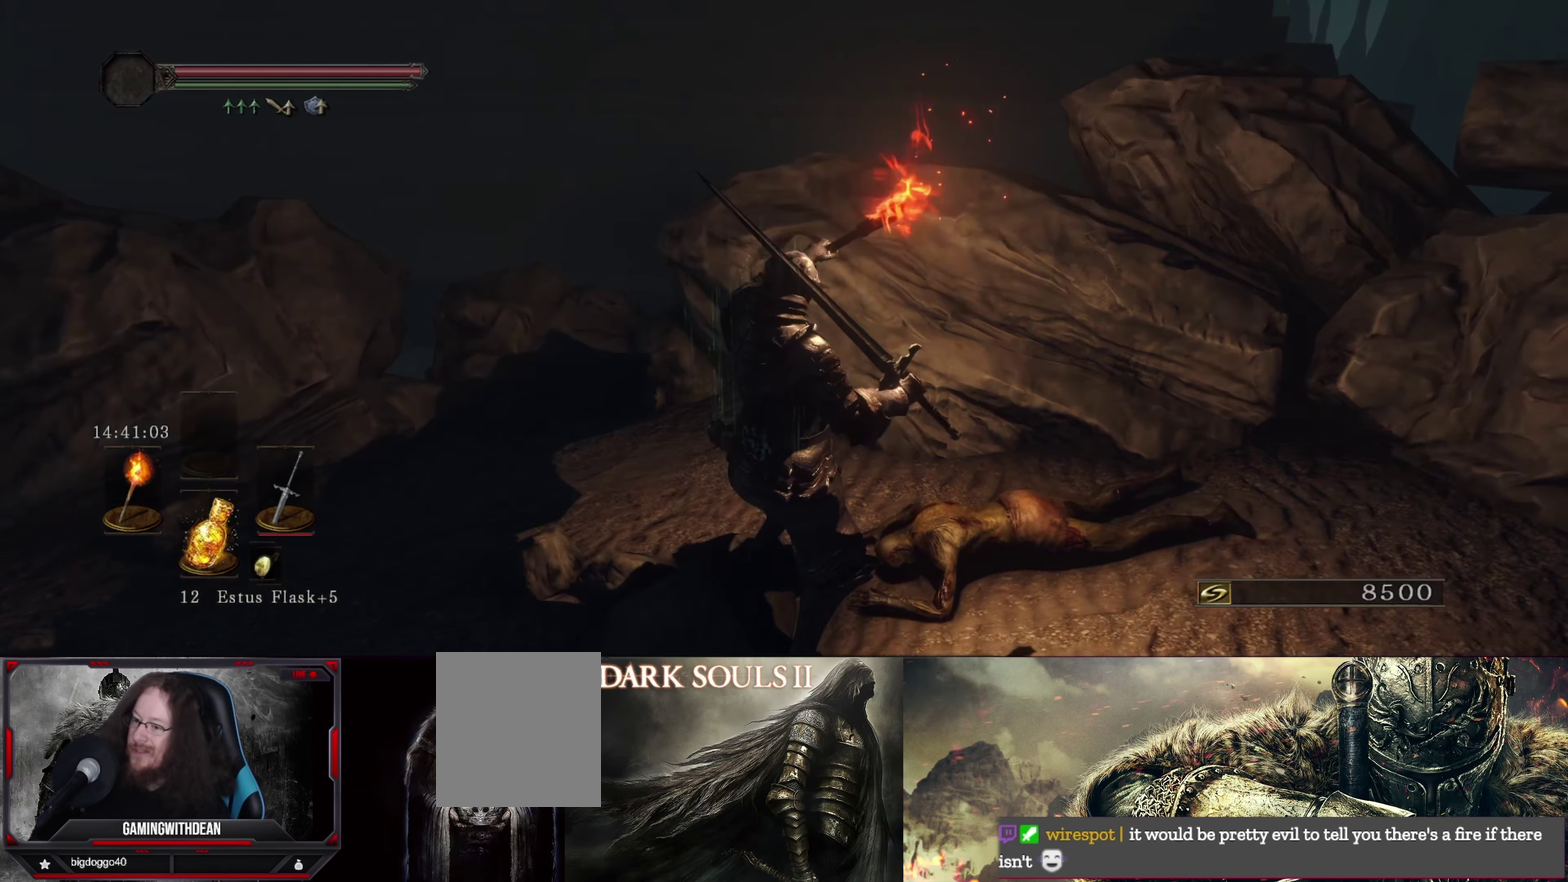
{"dt_ms": 500, "buttons": [], "left_stick": "center", "right_stick": "center"}
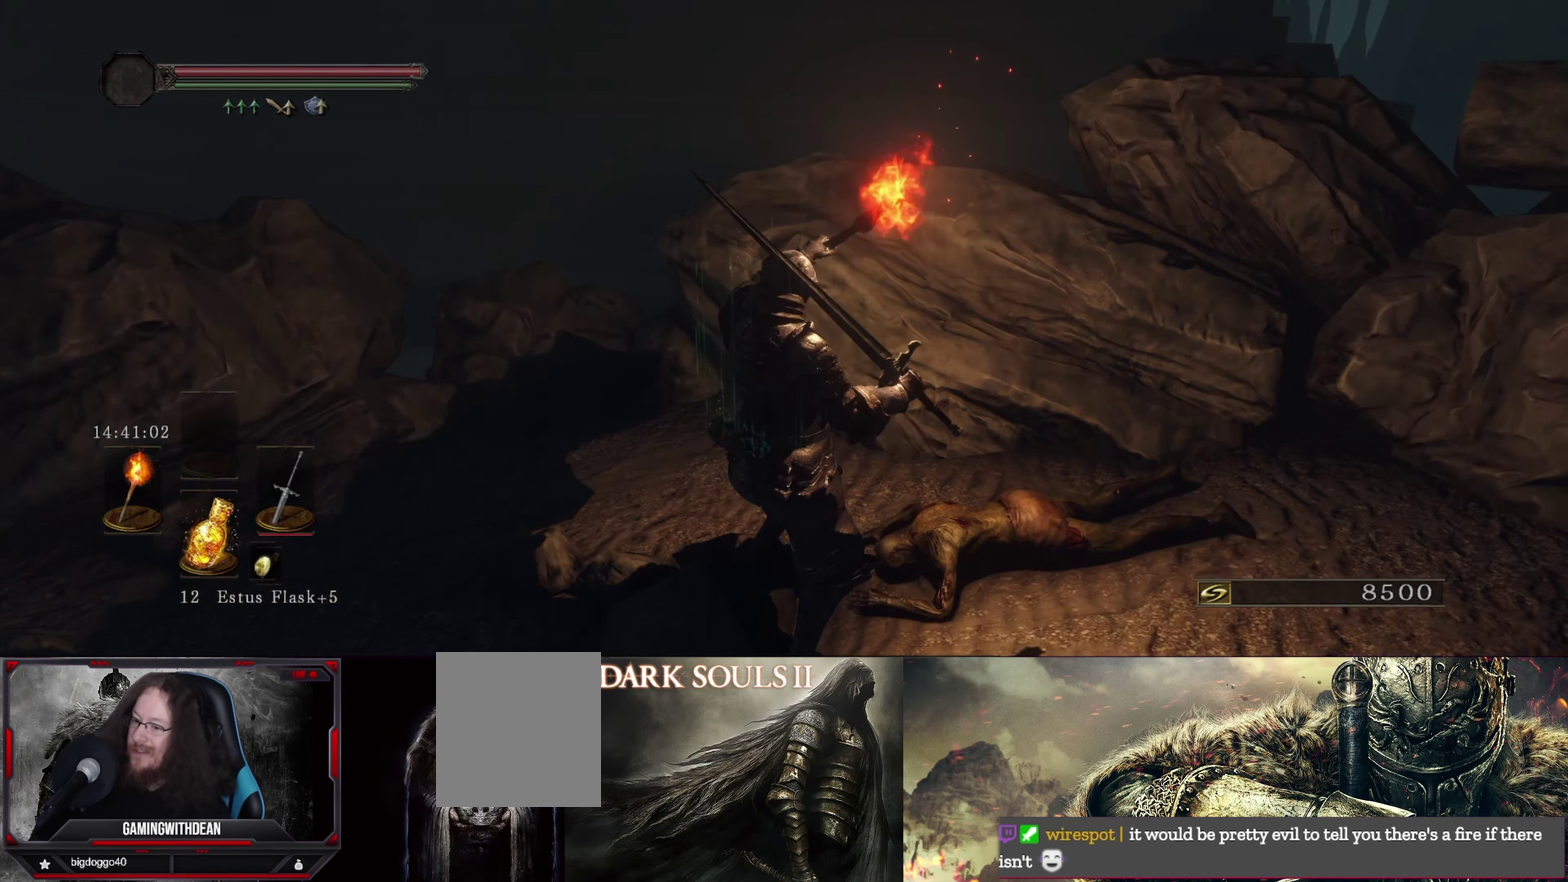
{"dt_ms": 600, "buttons": [], "left_stick": "center", "right_stick": "left", "events": [[600, "right_stick", "left"]]}
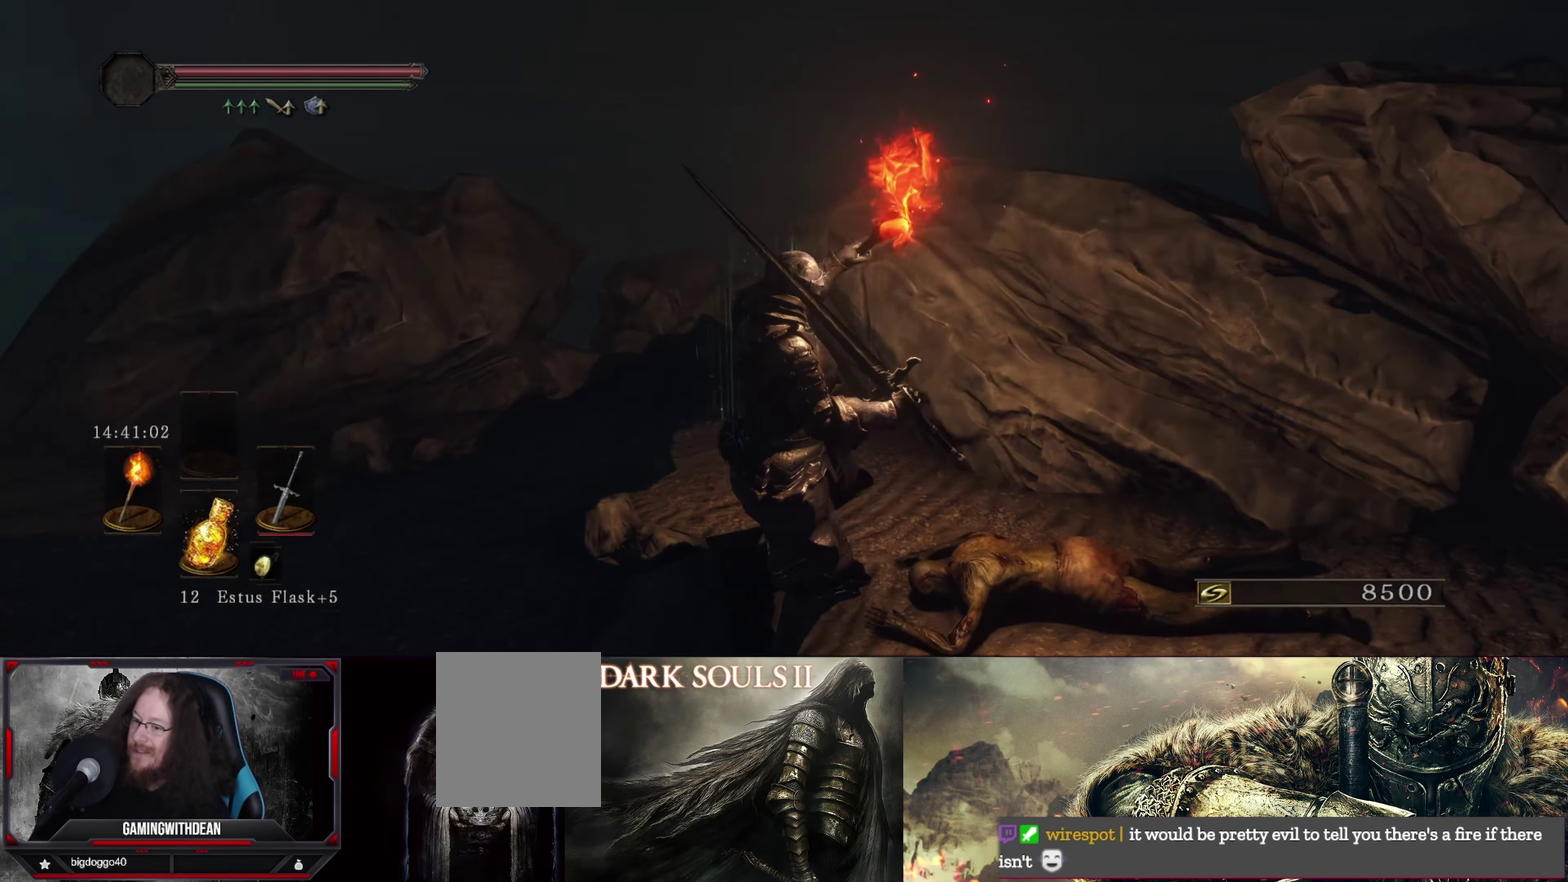
{"dt_ms": 400, "buttons": [], "left_stick": "center", "right_stick": "left", "events": []}
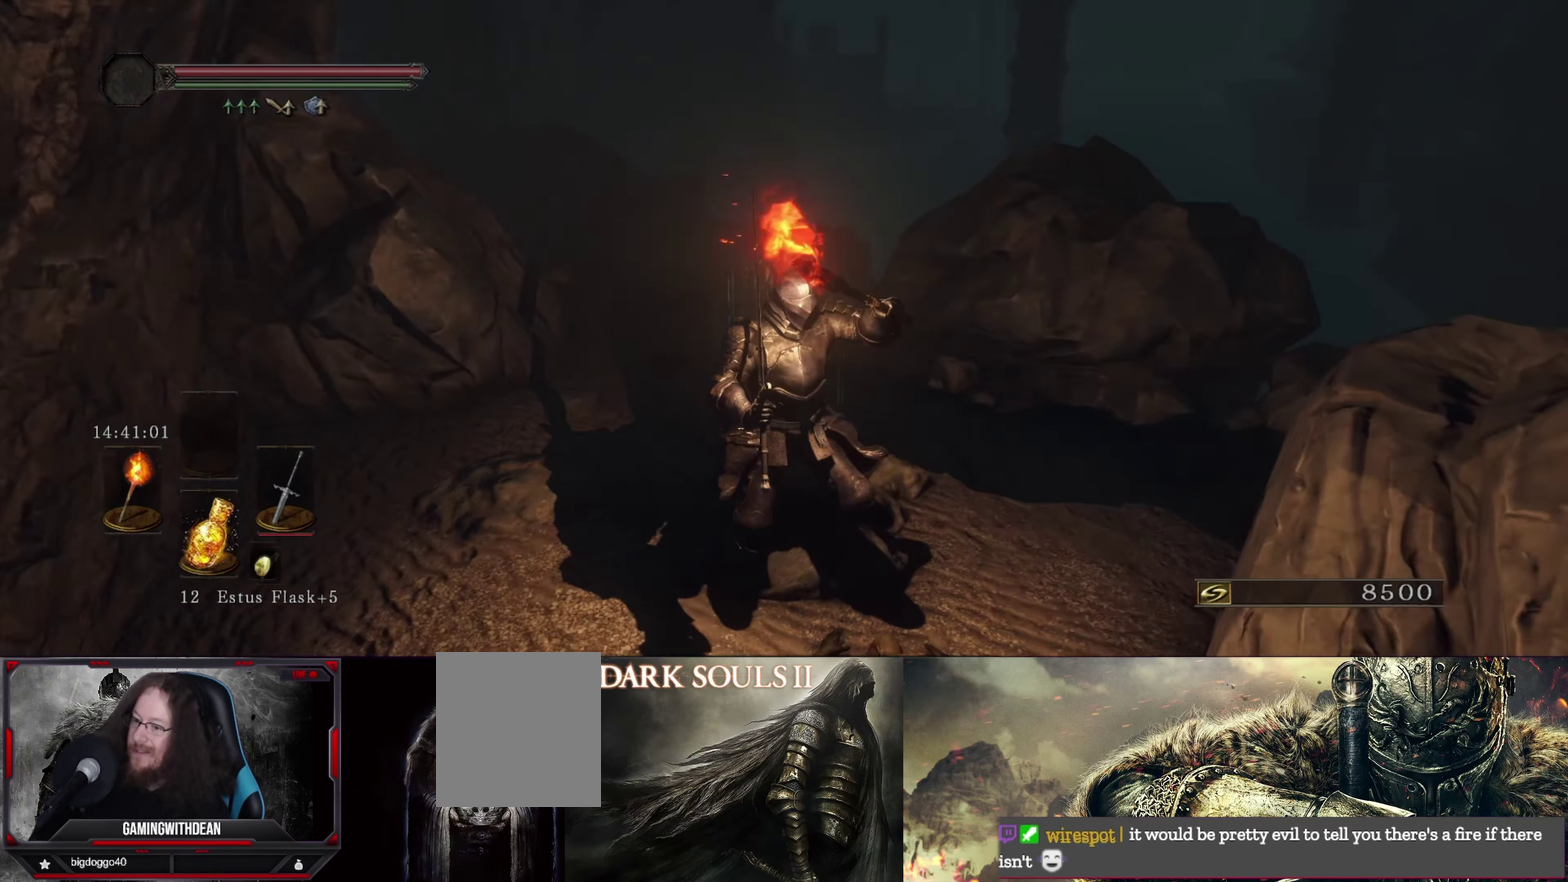
{"dt_ms": 600, "buttons": [], "left_stick": "center", "right_stick": "right", "events": [[167, "right_stick", "center"], [534, "right_stick", "right"]]}
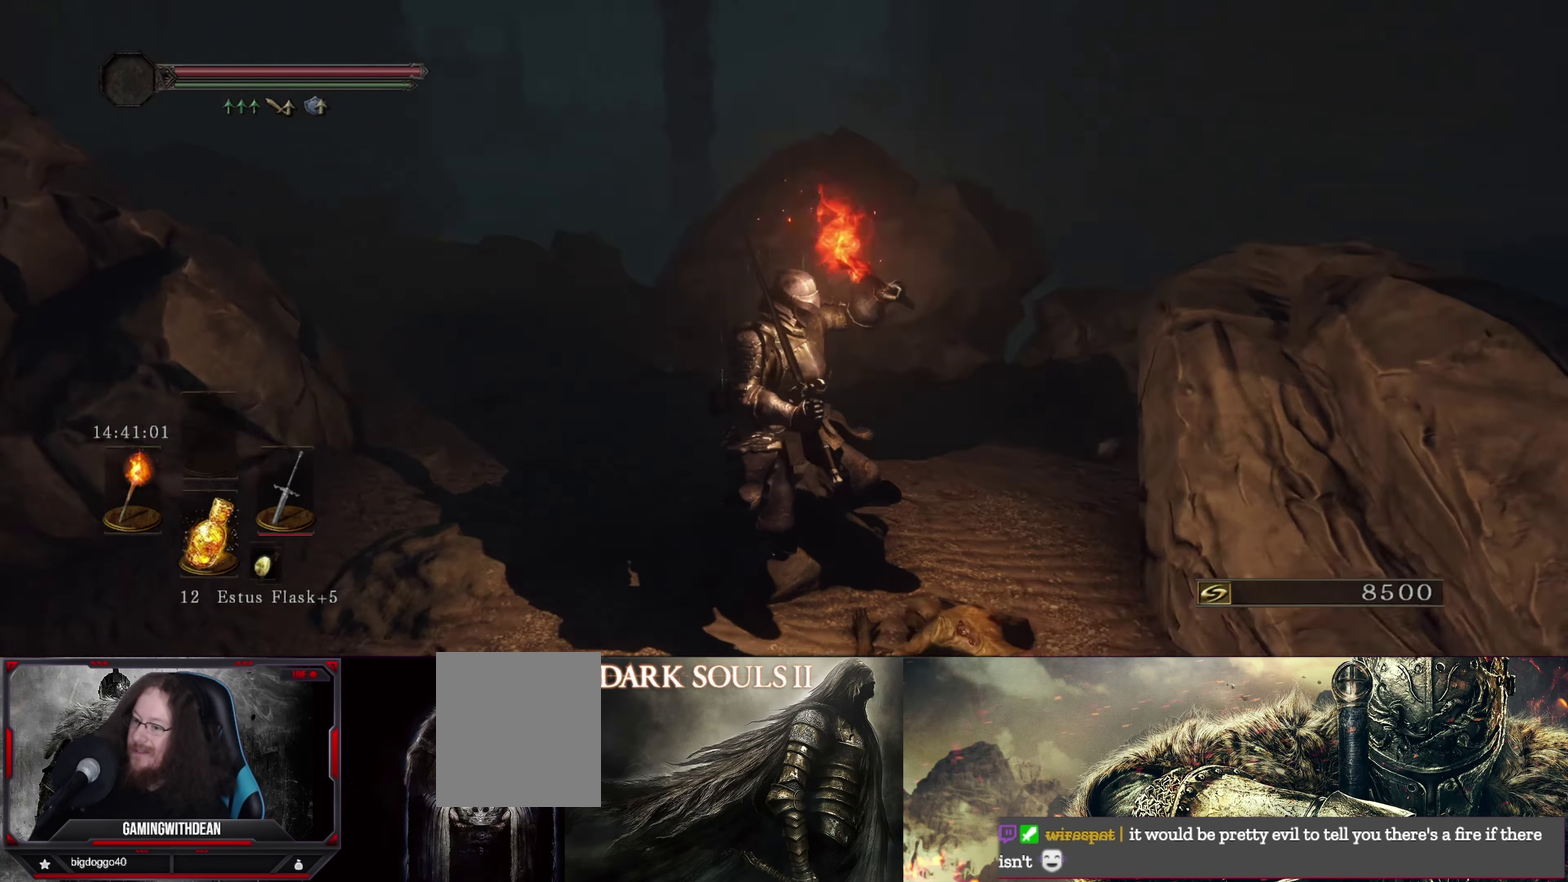
{"dt_ms": 400, "buttons": [], "left_stick": "center", "right_stick": "right", "events": []}
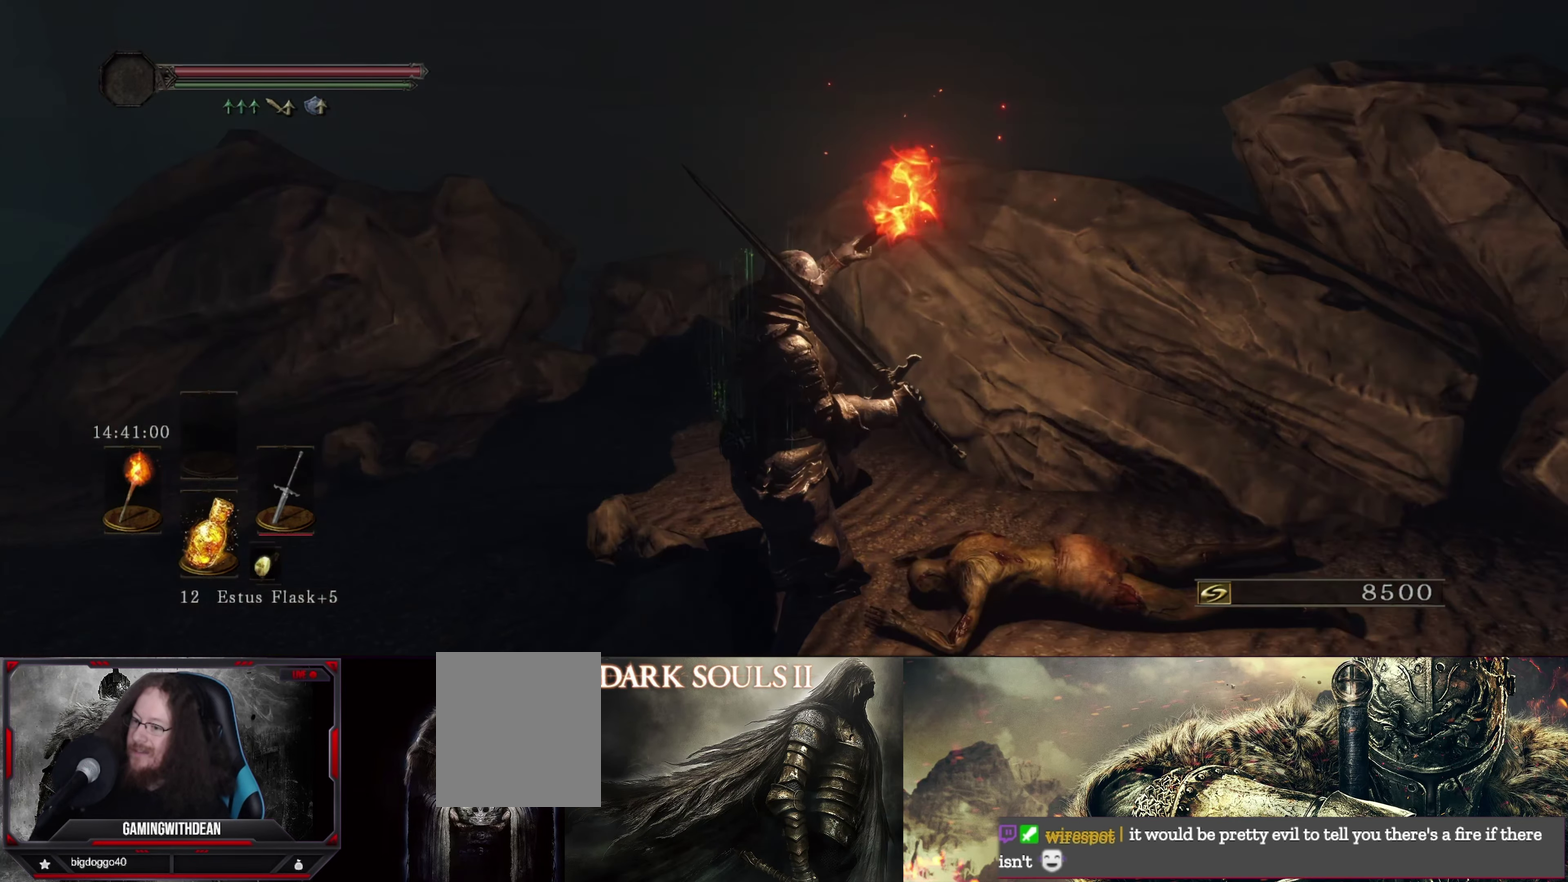
{"dt_ms": 500, "buttons": [], "left_stick": "center", "right_stick": "center", "events": [[34, "right_stick", "center"]]}
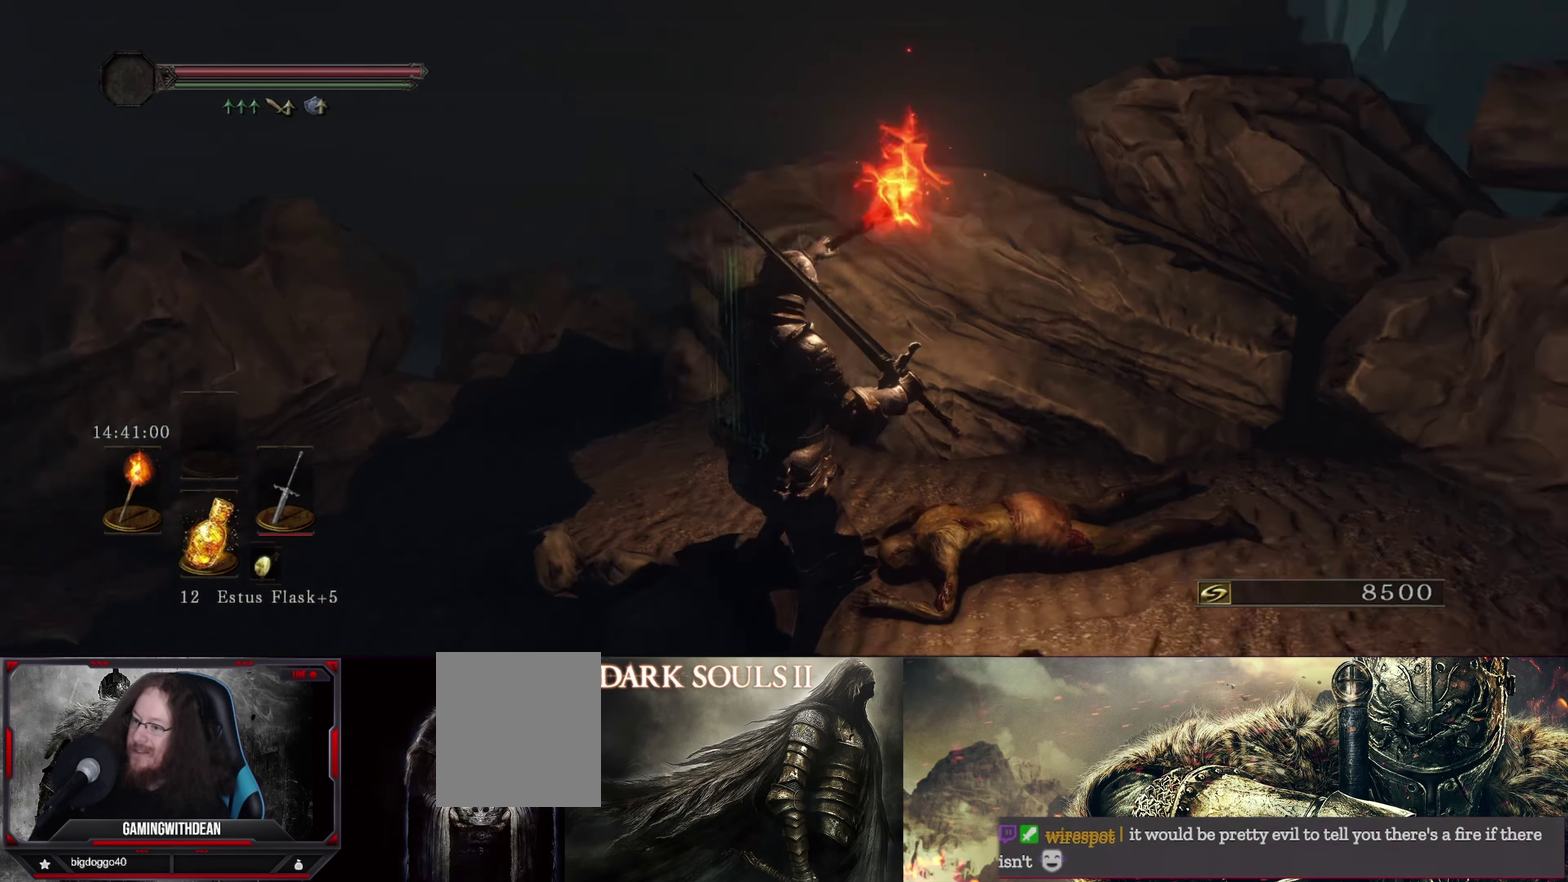
{"dt_ms": 500, "buttons": [], "left_stick": "center", "right_stick": "right", "events": [[17, "right_stick", "right"]]}
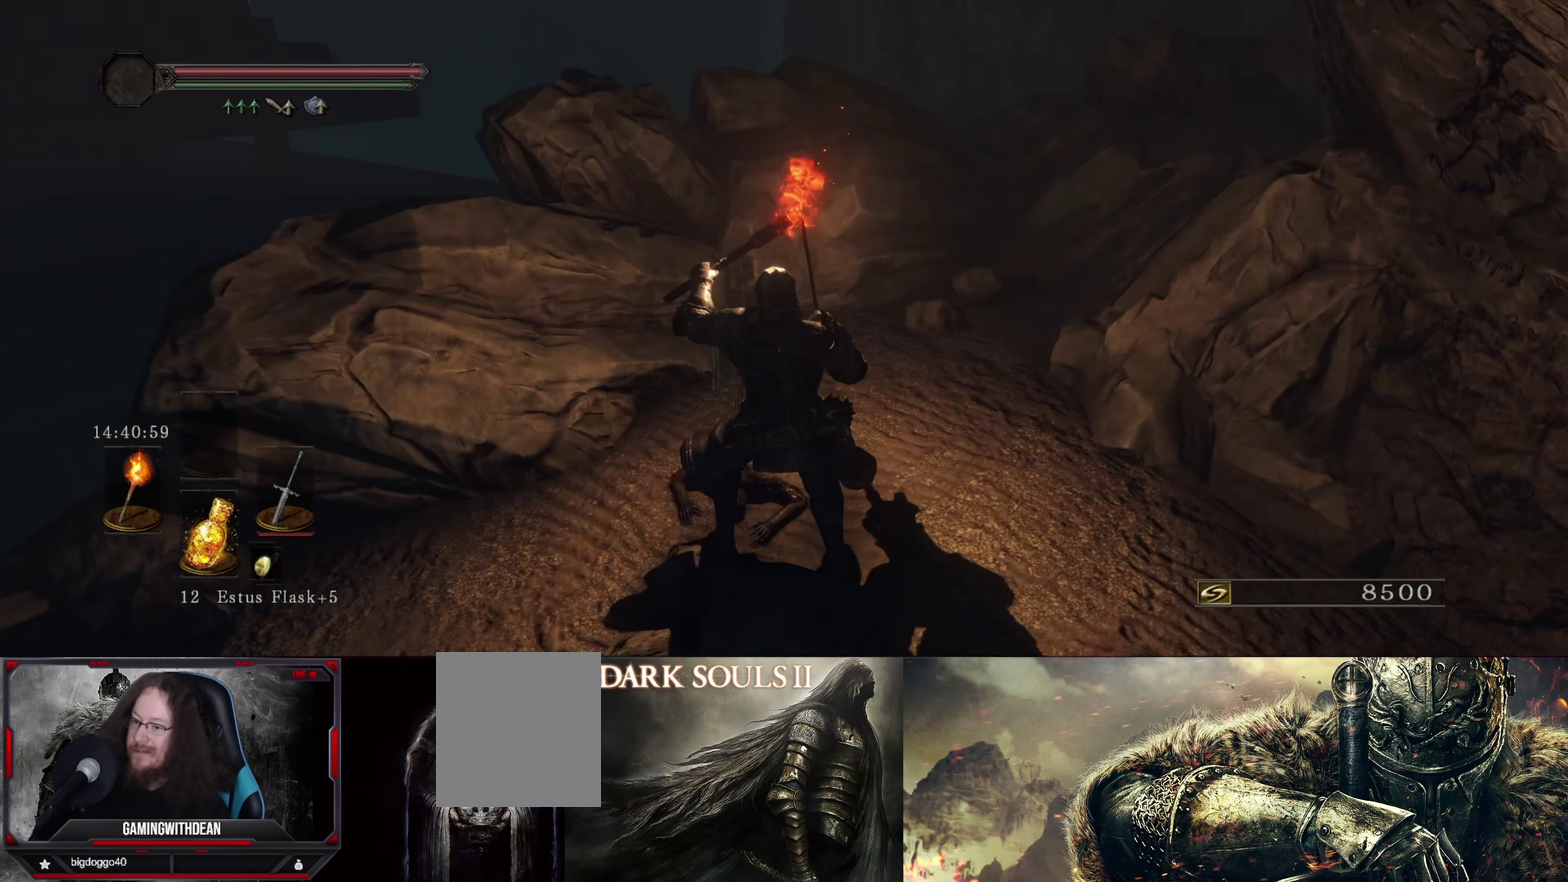
{"dt_ms": 300, "buttons": ["START"], "left_stick": "center", "right_stick": "center", "events": [[34, "right_stick", "center"], [217, "START", "down"]]}
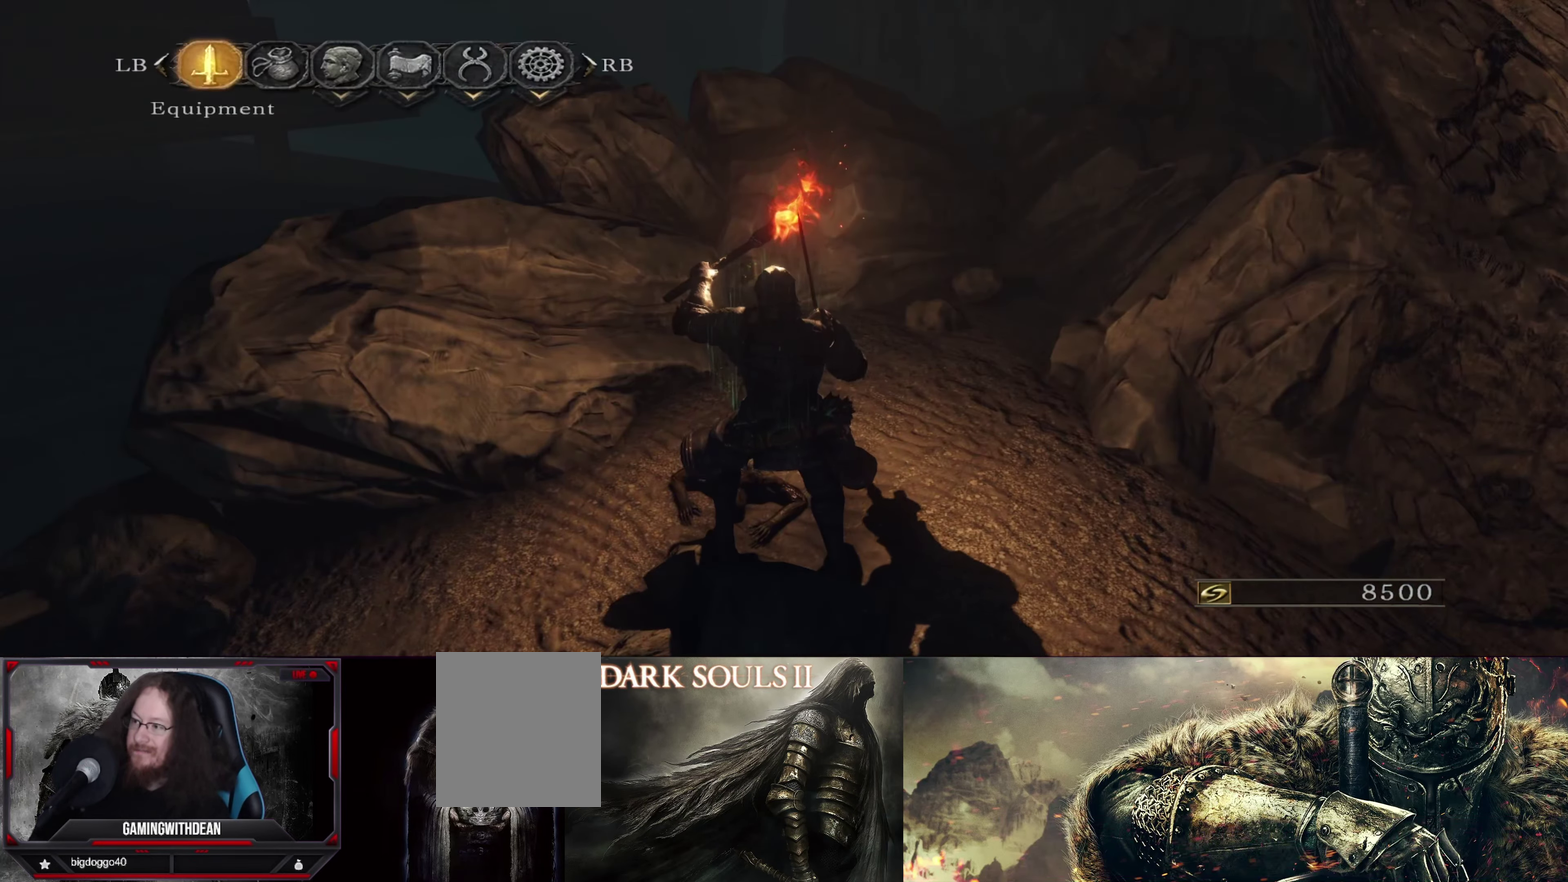
{"dt_ms": 500, "buttons": [], "left_stick": "center", "right_stick": "center", "events": [[100, "START", "up"], [350, "A", "down"], [450, "A", "up"]]}
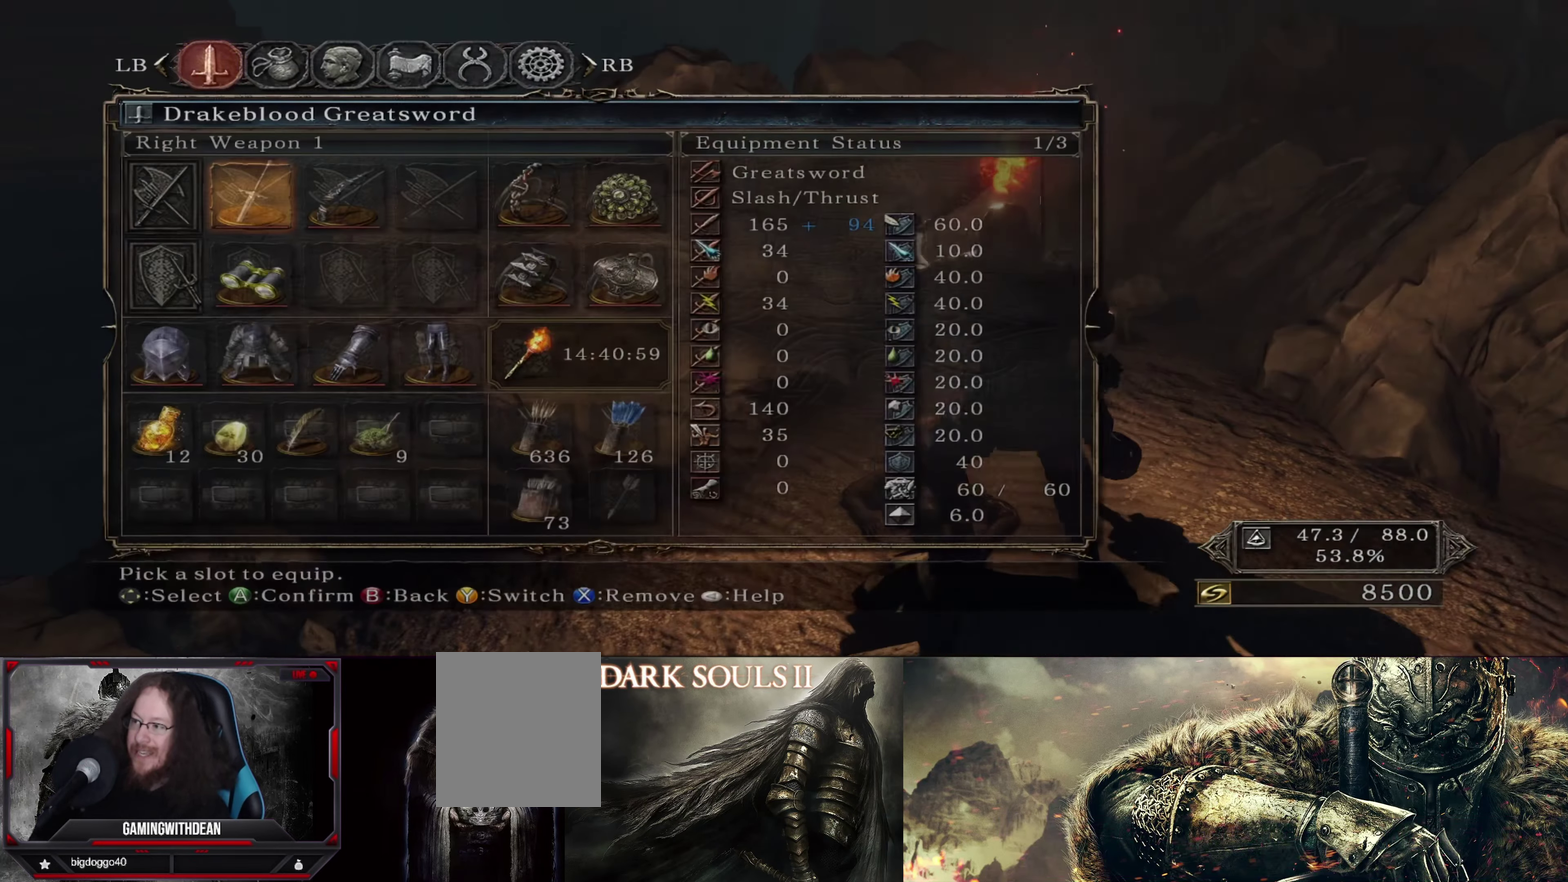
{"dt_ms": 700, "buttons": [], "left_stick": "center", "right_stick": "center", "events": []}
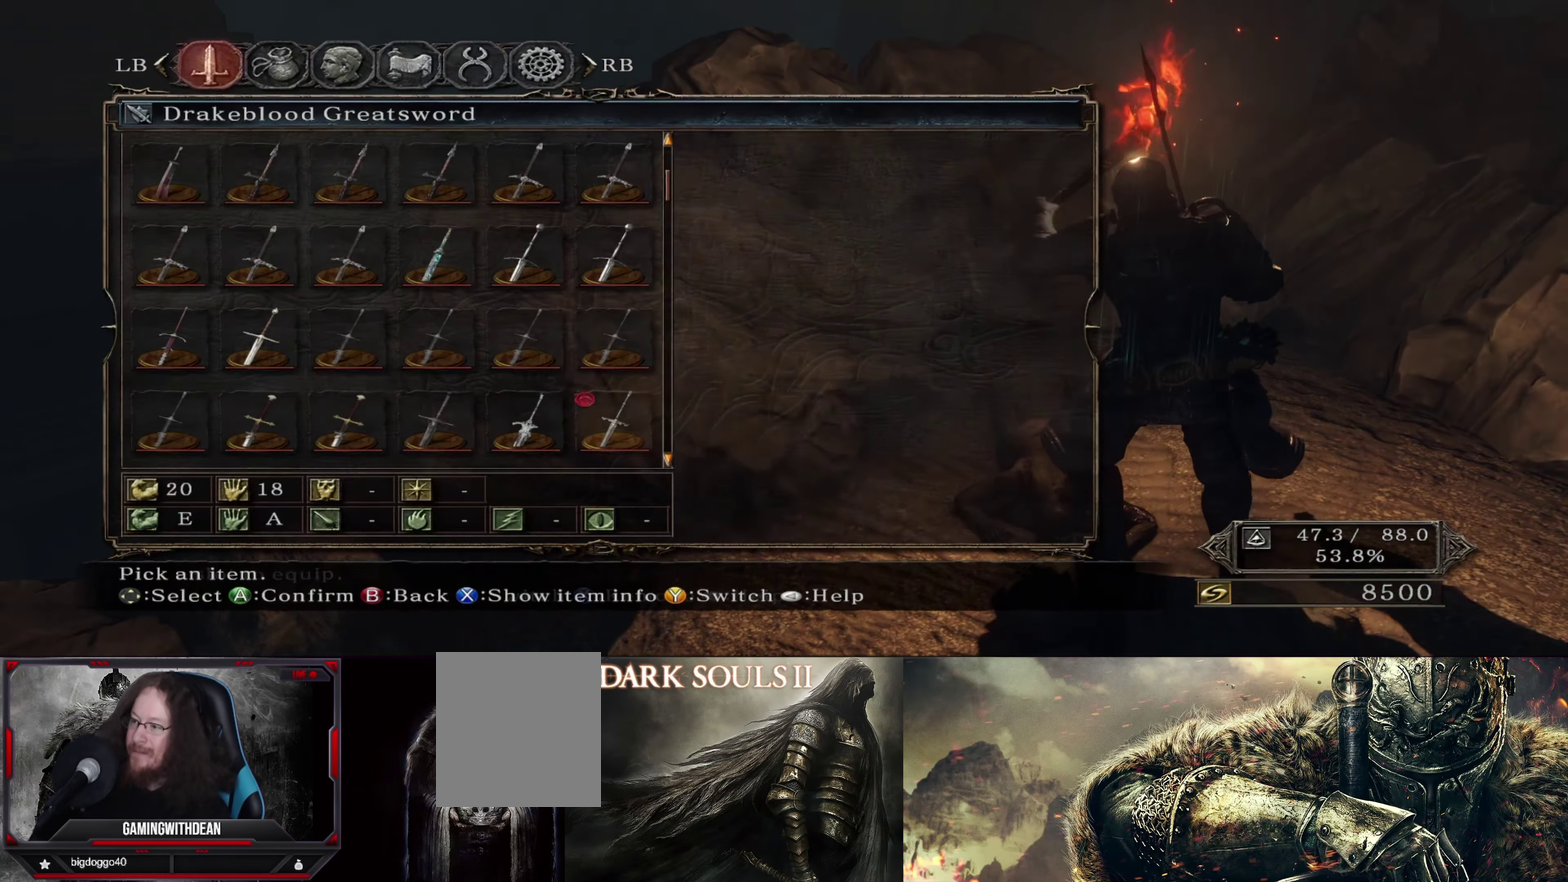
{"dt_ms": 500, "buttons": [], "left_stick": "center", "right_stick": "center", "events": [[84, "A", "down"], [184, "A", "up"]]}
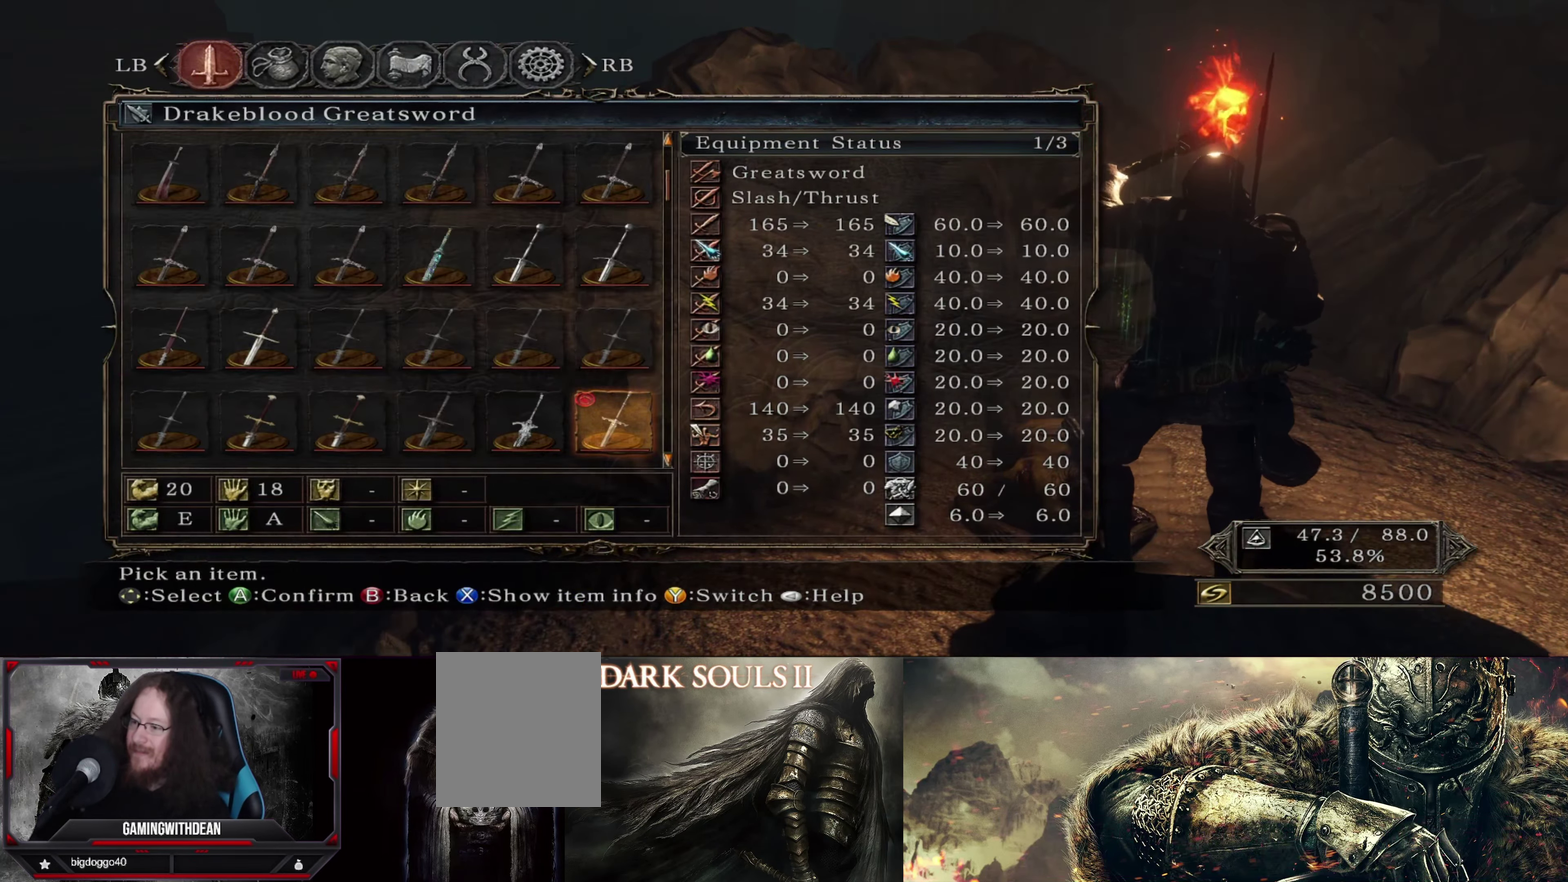
{"dt_ms": 300, "buttons": [], "left_stick": "center", "right_stick": "center", "events": []}
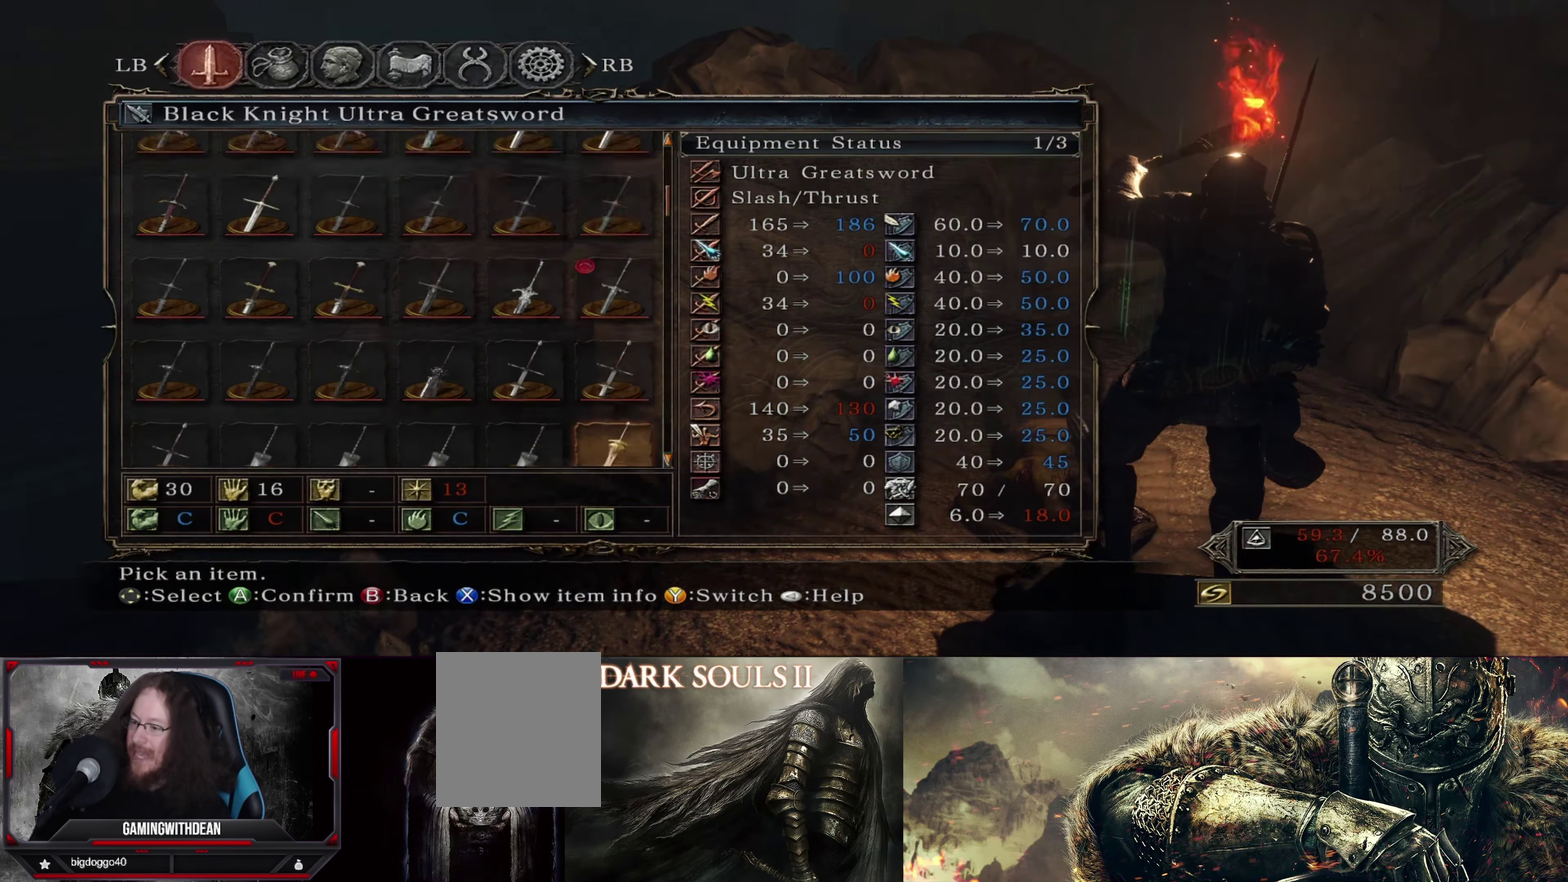
{"dt_ms": 300, "buttons": [], "left_stick": "center", "right_stick": "center", "events": []}
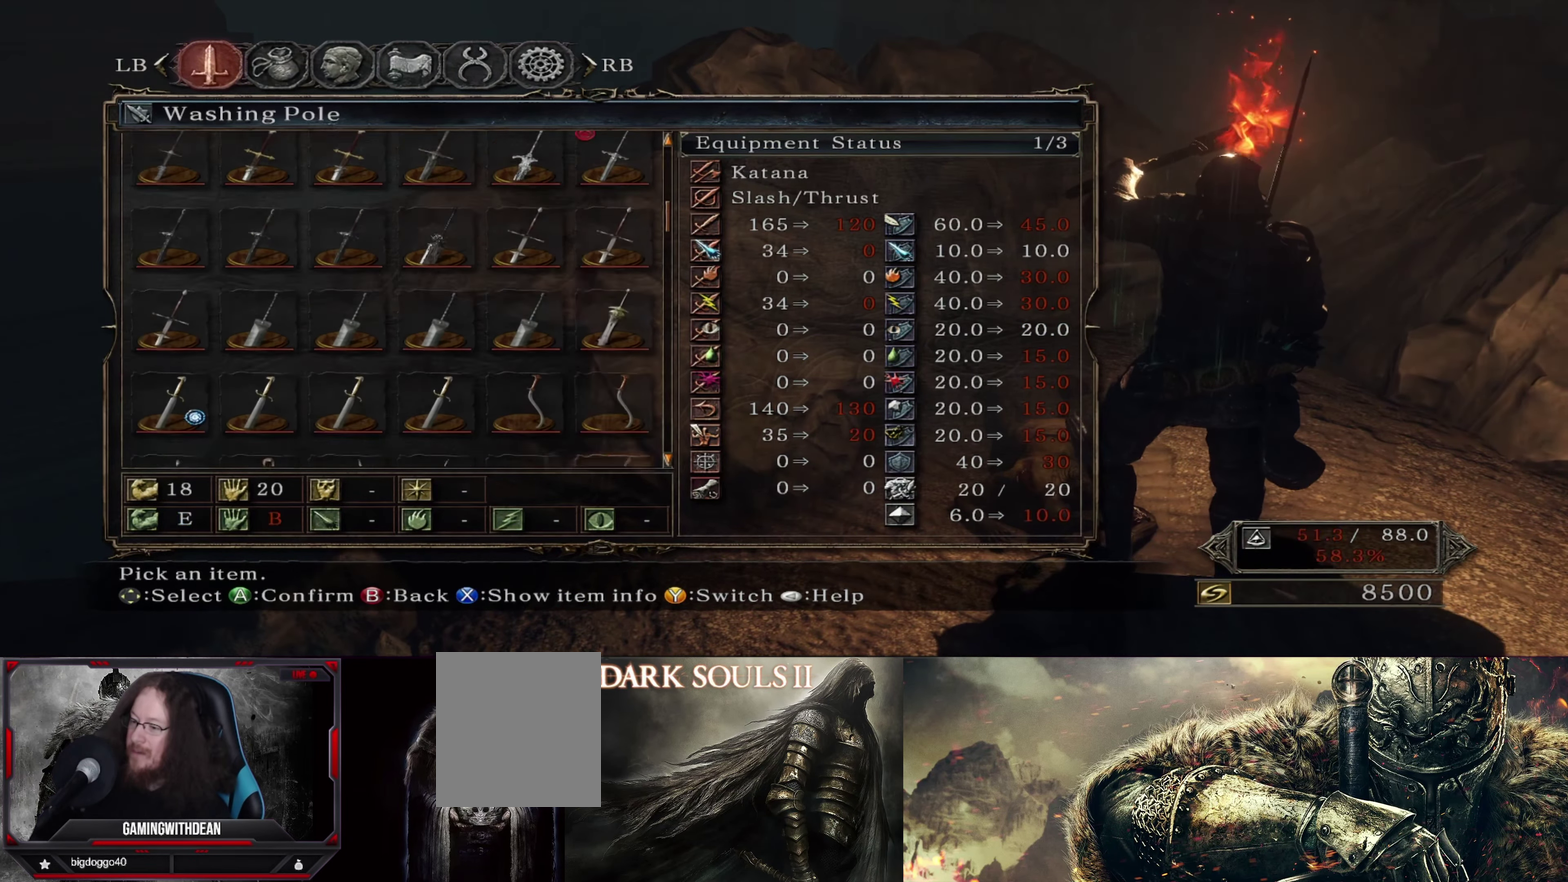
{"dt_ms": 400, "buttons": [], "left_stick": "center", "right_stick": "center", "events": []}
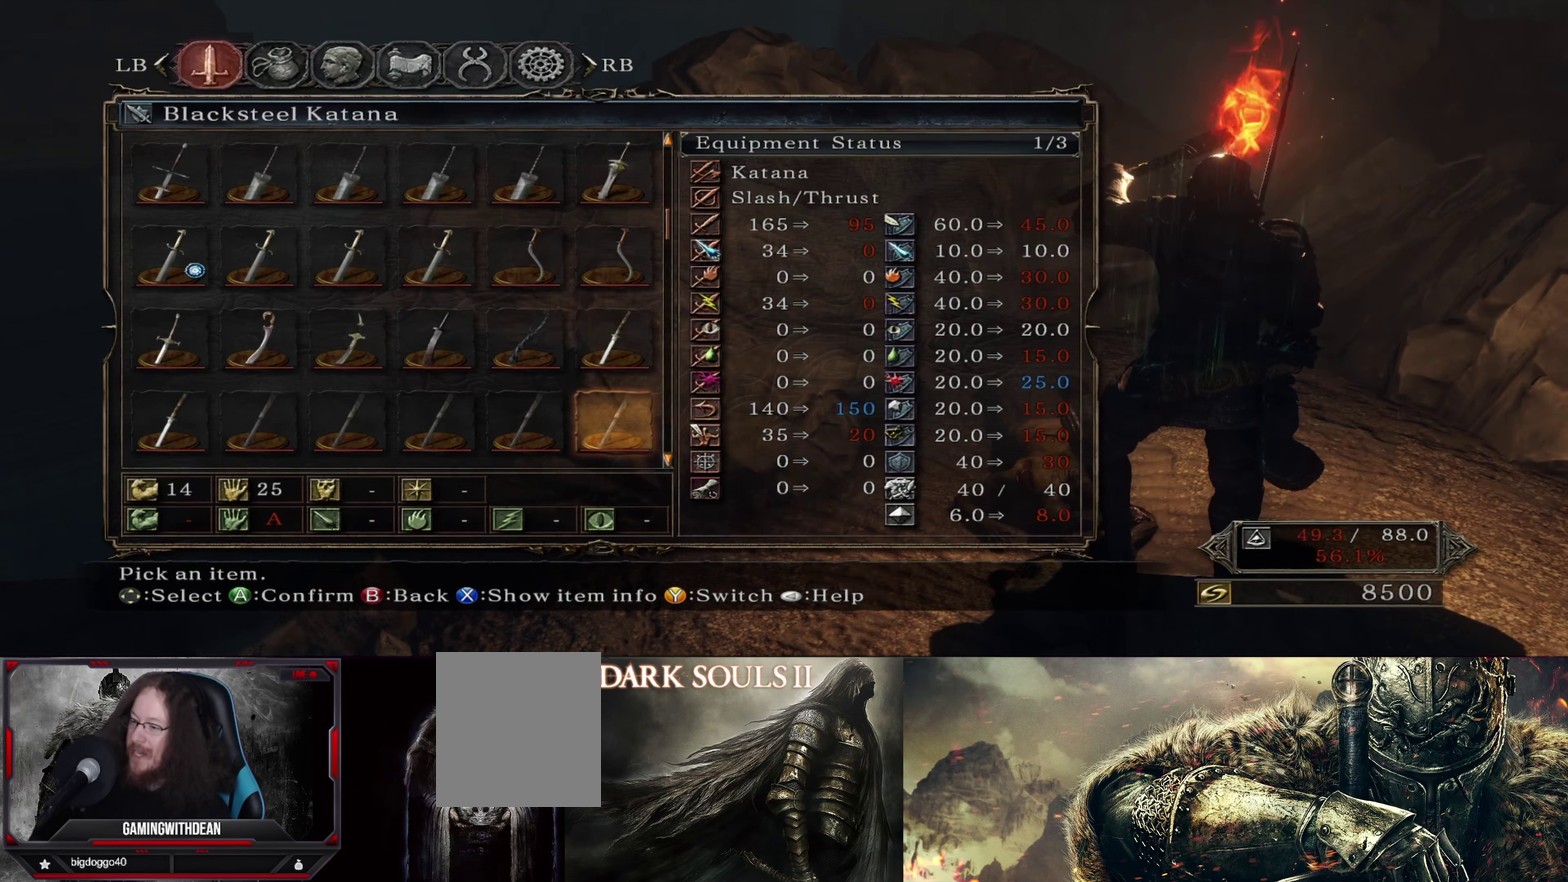
{"dt_ms": 400, "buttons": [], "left_stick": "center", "right_stick": "center", "events": []}
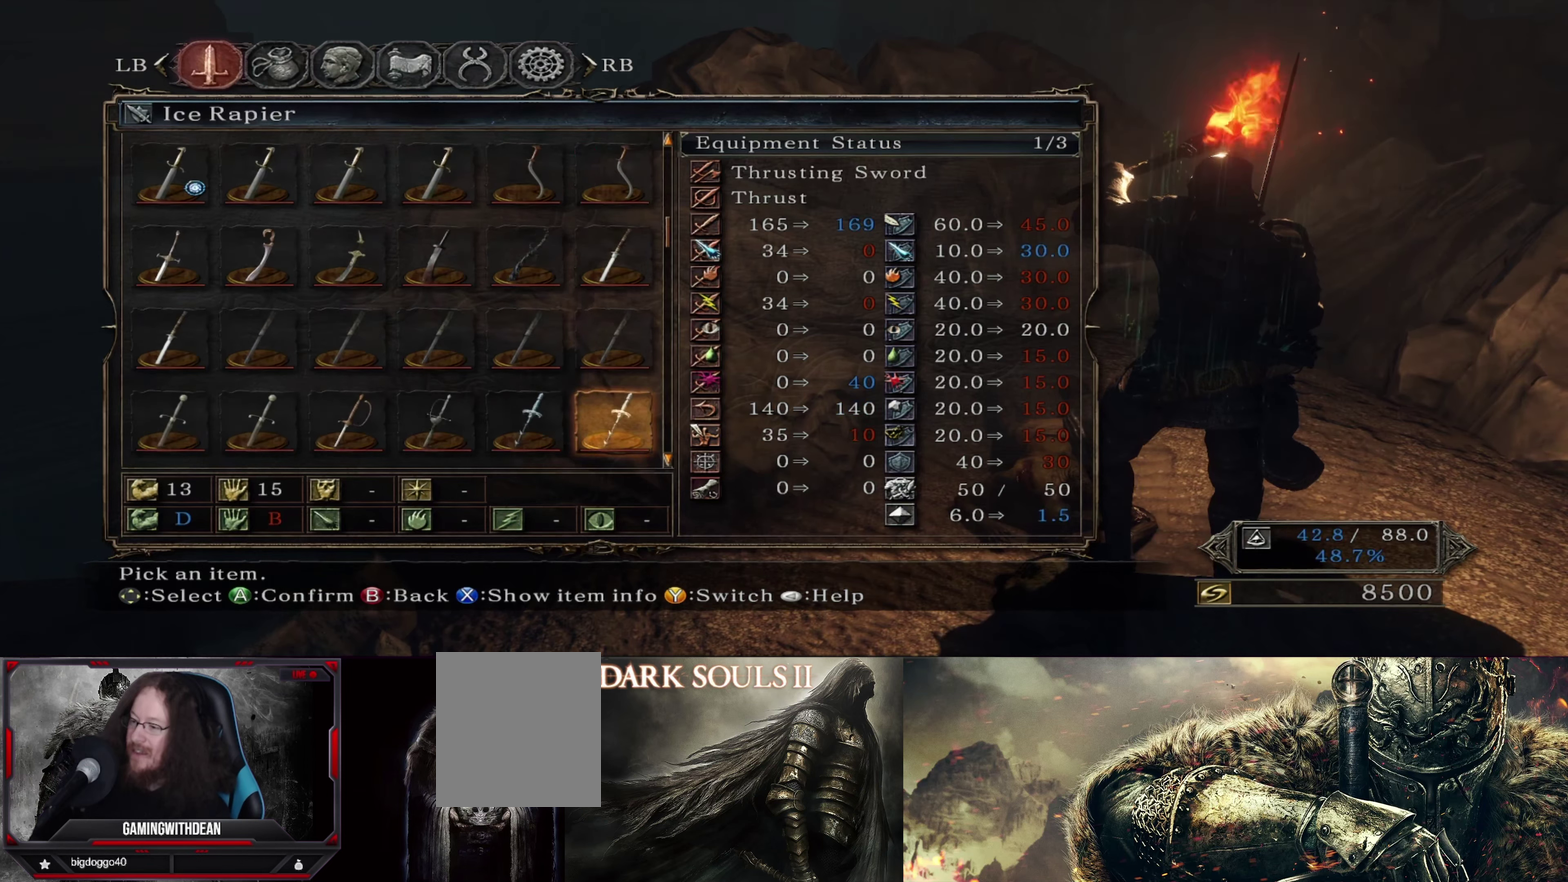
{"dt_ms": 500, "buttons": [], "left_stick": "center", "right_stick": "center", "events": []}
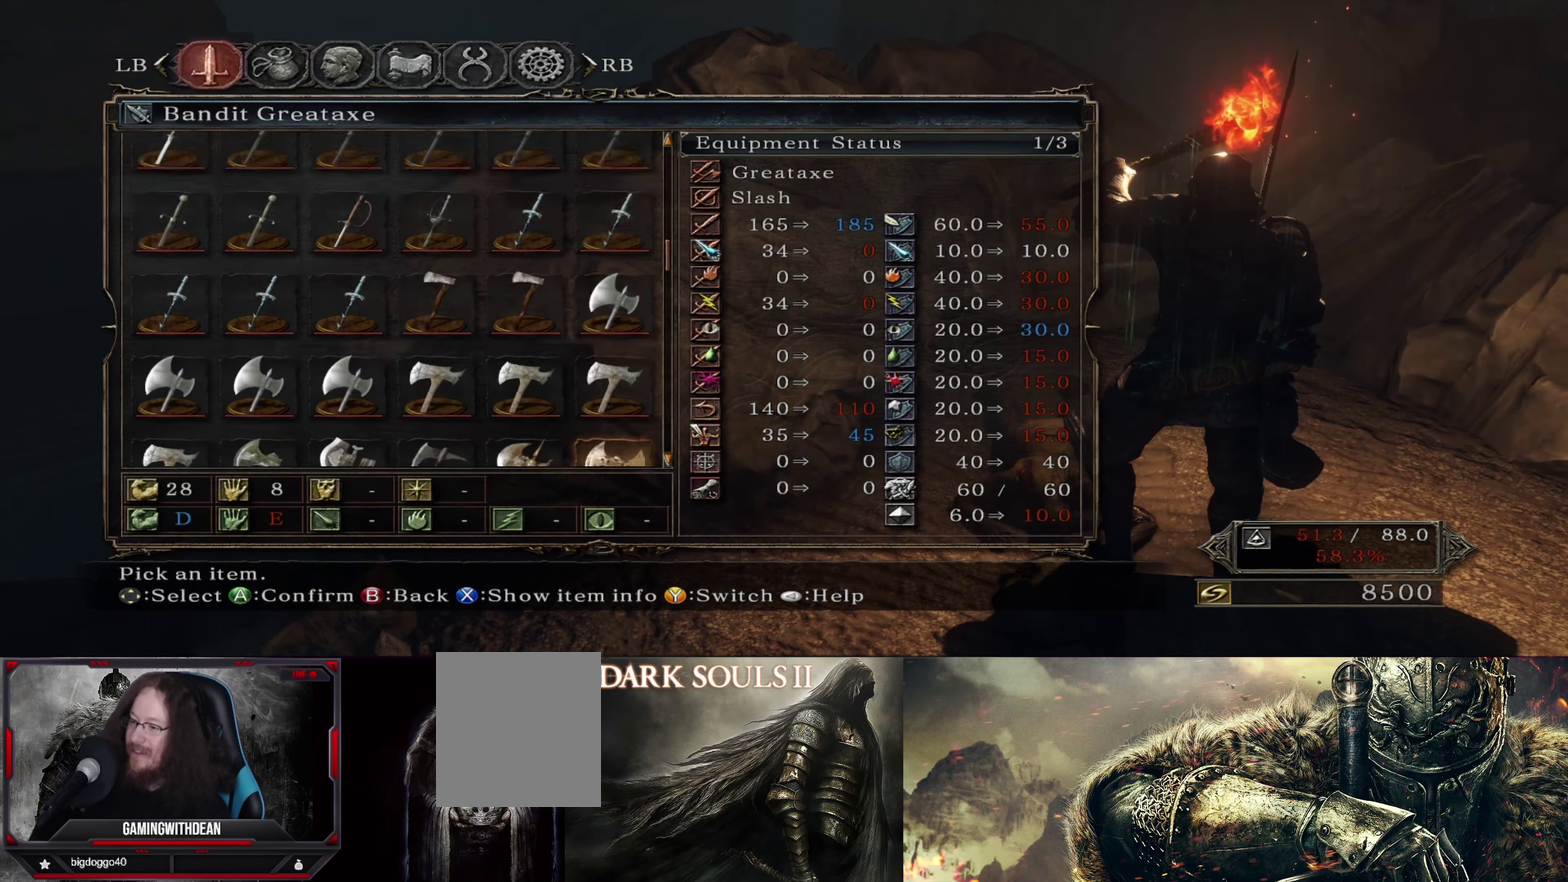
{"dt_ms": 800, "buttons": [], "left_stick": "center", "right_stick": "center", "events": []}